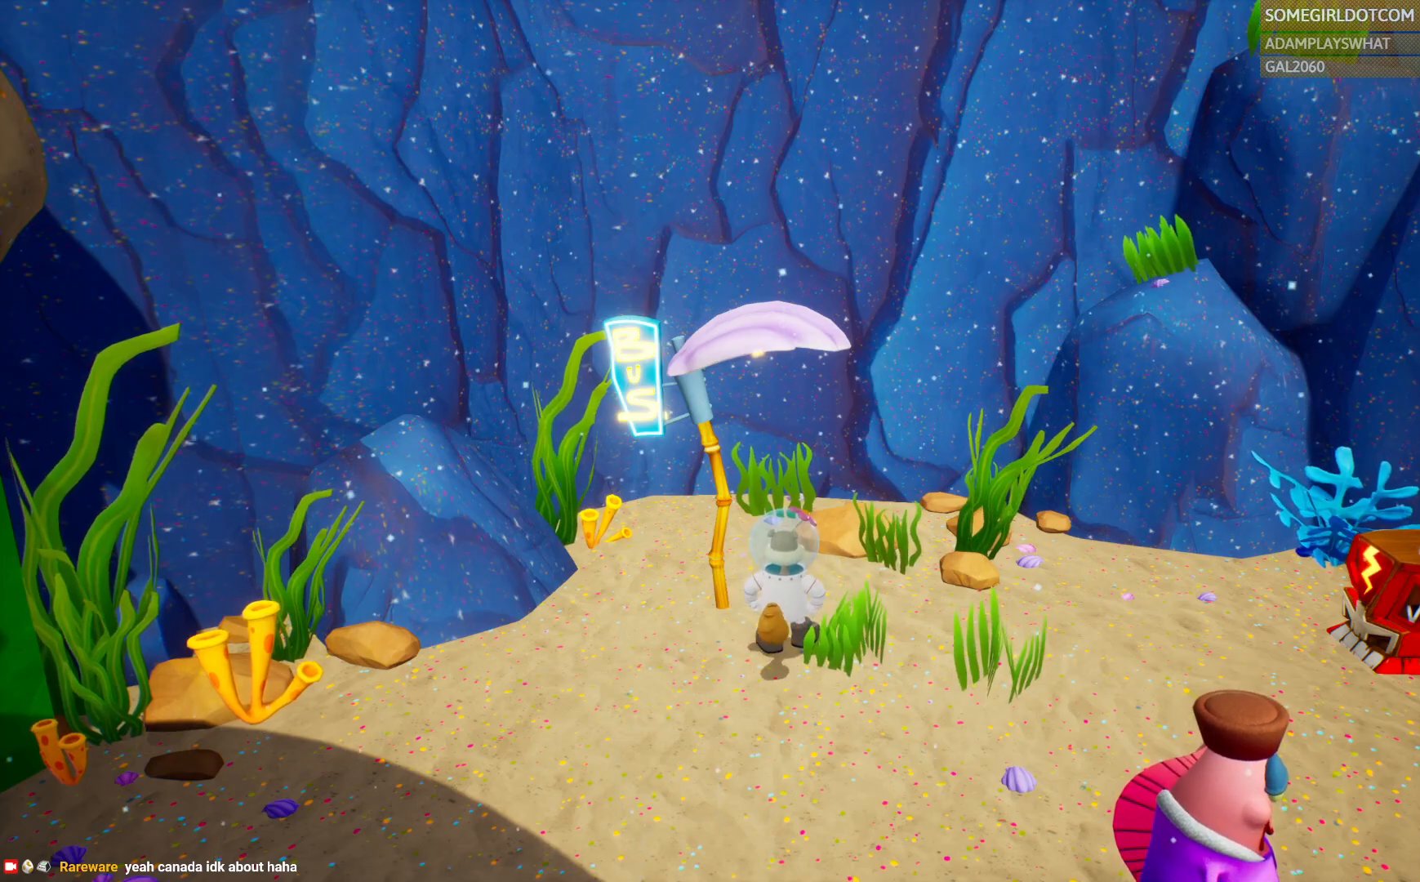
Gameplay with a controller (PlayStation layout); each line is a JSON object with the inputs held at the frame after it (dt_ms = milliseconds from this image to that frame). "events" lists button and stick changes between this image and that frame as [ms after this image, input, new state], when the widget could be followed in between. Not read: R2.
{"dt_ms": 500, "buttons": [], "left_stick": "up", "right_stick": "center", "events": [[467, "left_stick", "up"]]}
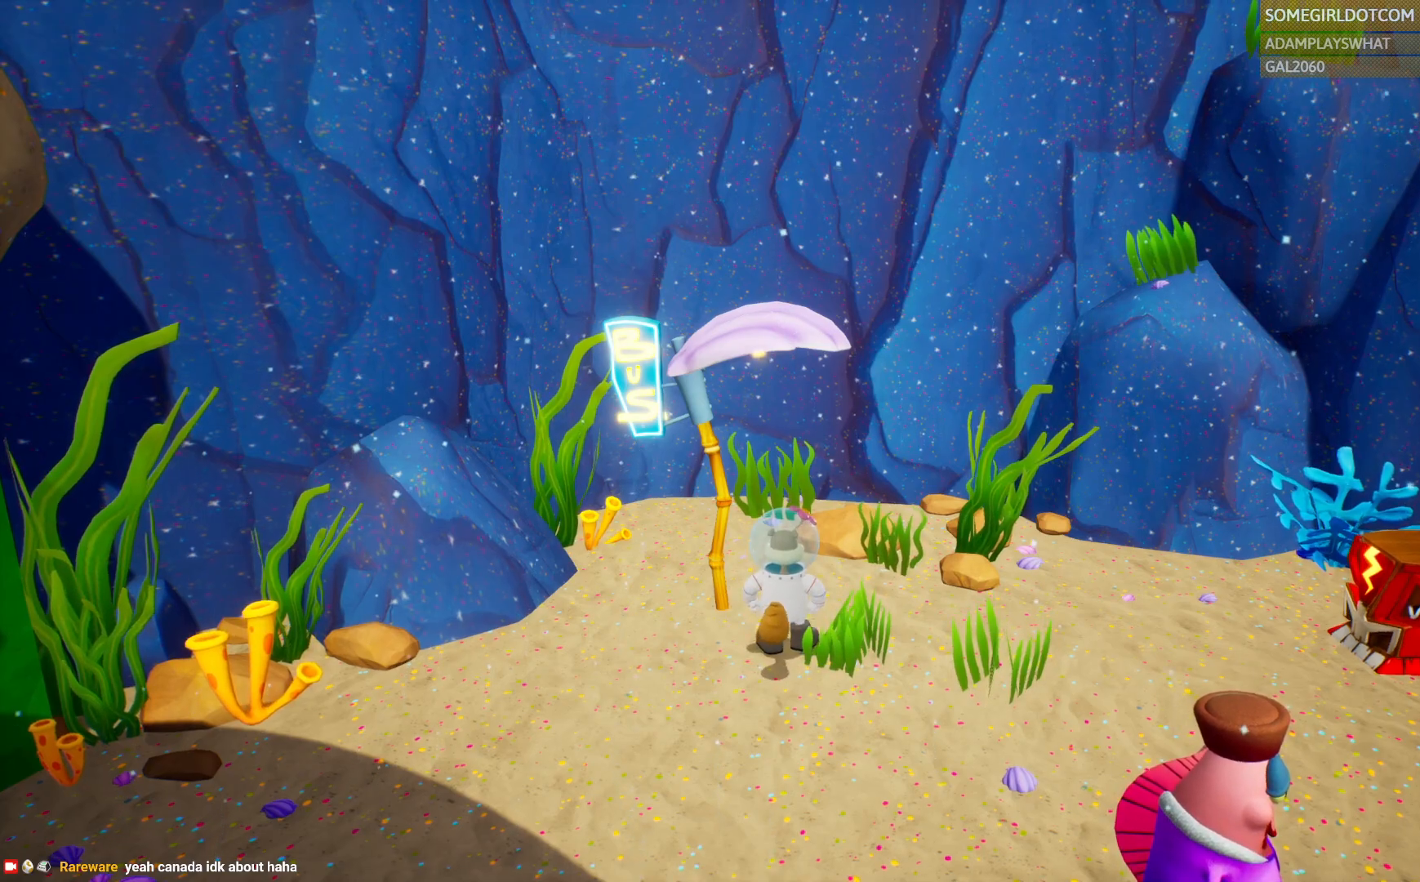
{"dt_ms": 500, "buttons": [], "left_stick": "right", "right_stick": "center", "events": [[50, "left_stick", "right"]]}
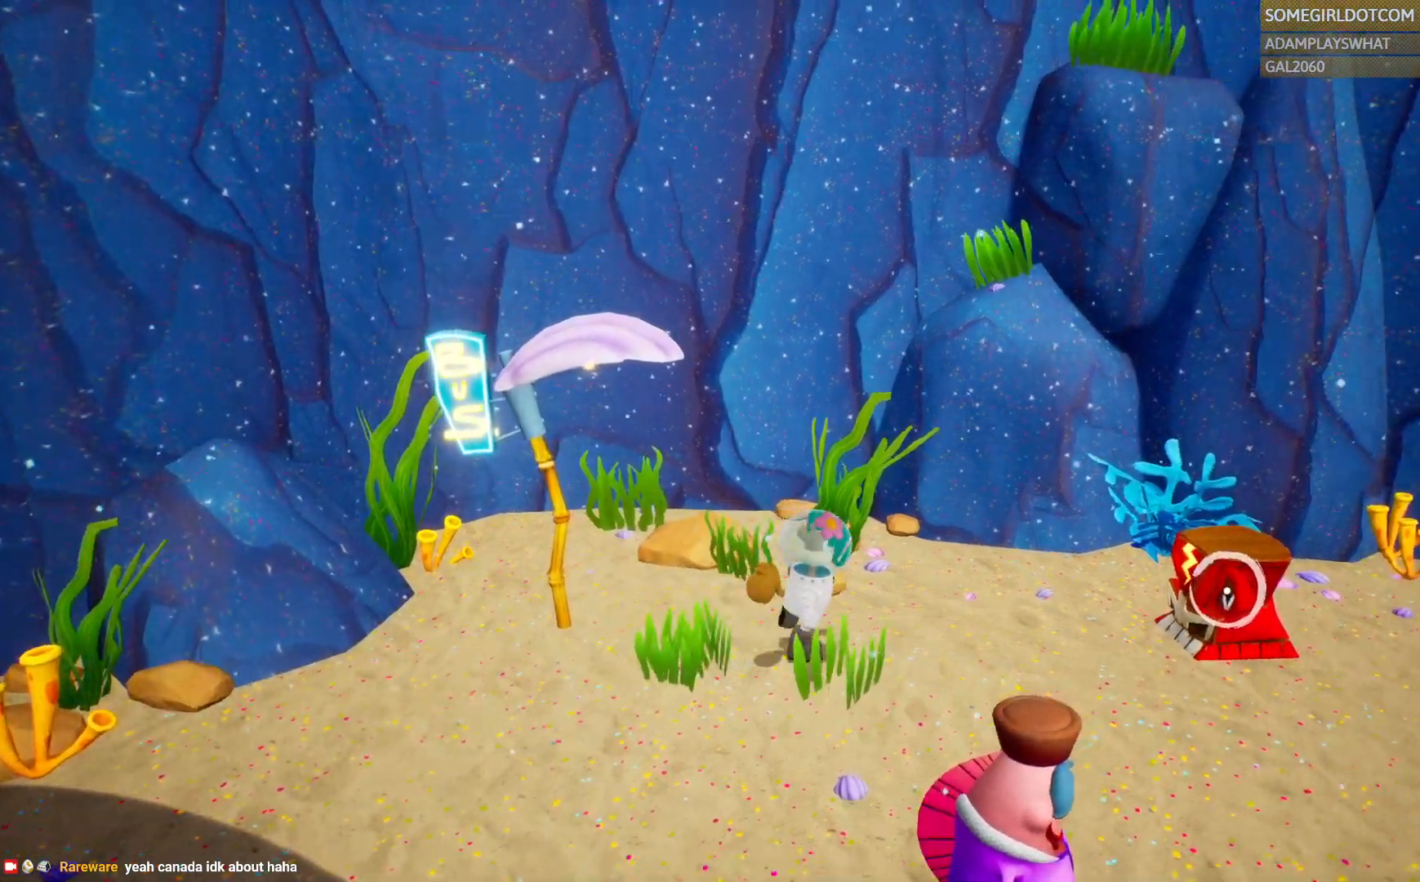
{"dt_ms": 500, "buttons": [], "left_stick": "right", "right_stick": "right", "events": [[50, "right_stick", "right"]]}
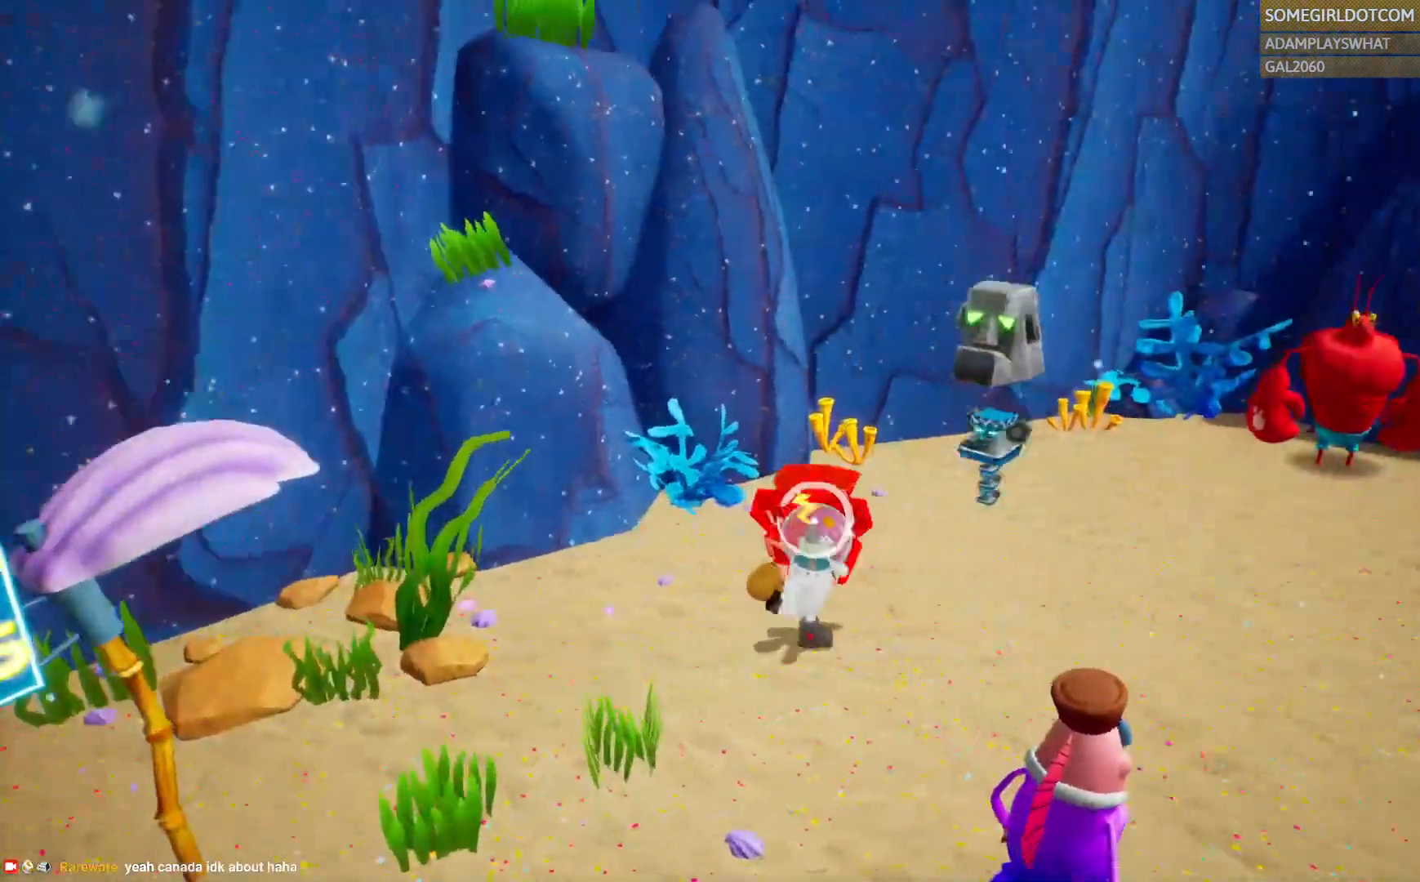
{"dt_ms": 500, "buttons": [], "left_stick": "right", "right_stick": "center", "events": [[67, "right_stick", "center"]]}
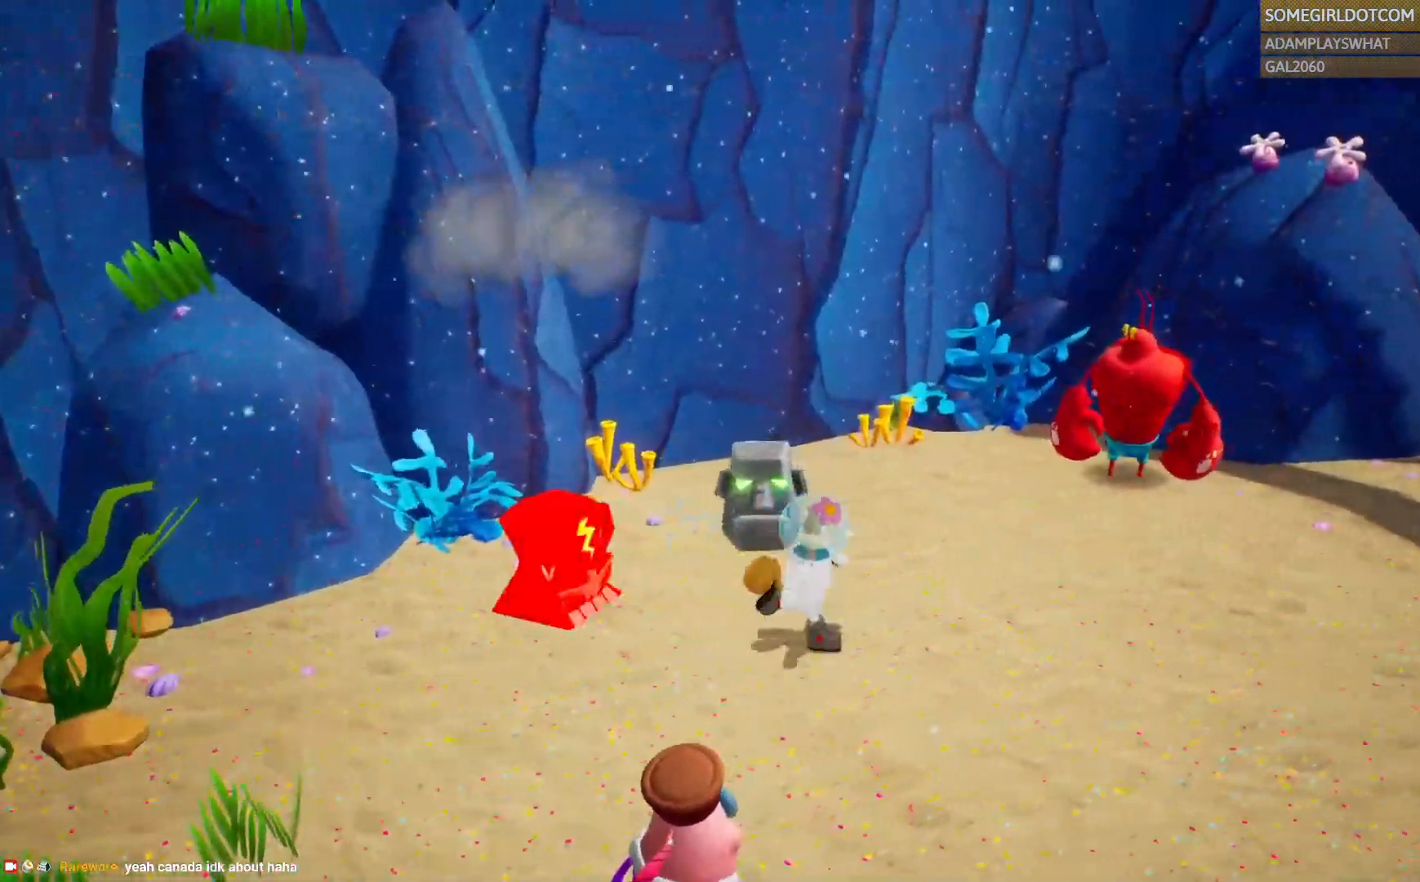
{"dt_ms": 500, "buttons": [], "left_stick": "right", "right_stick": "right", "events": [[217, "right_stick", "right"]]}
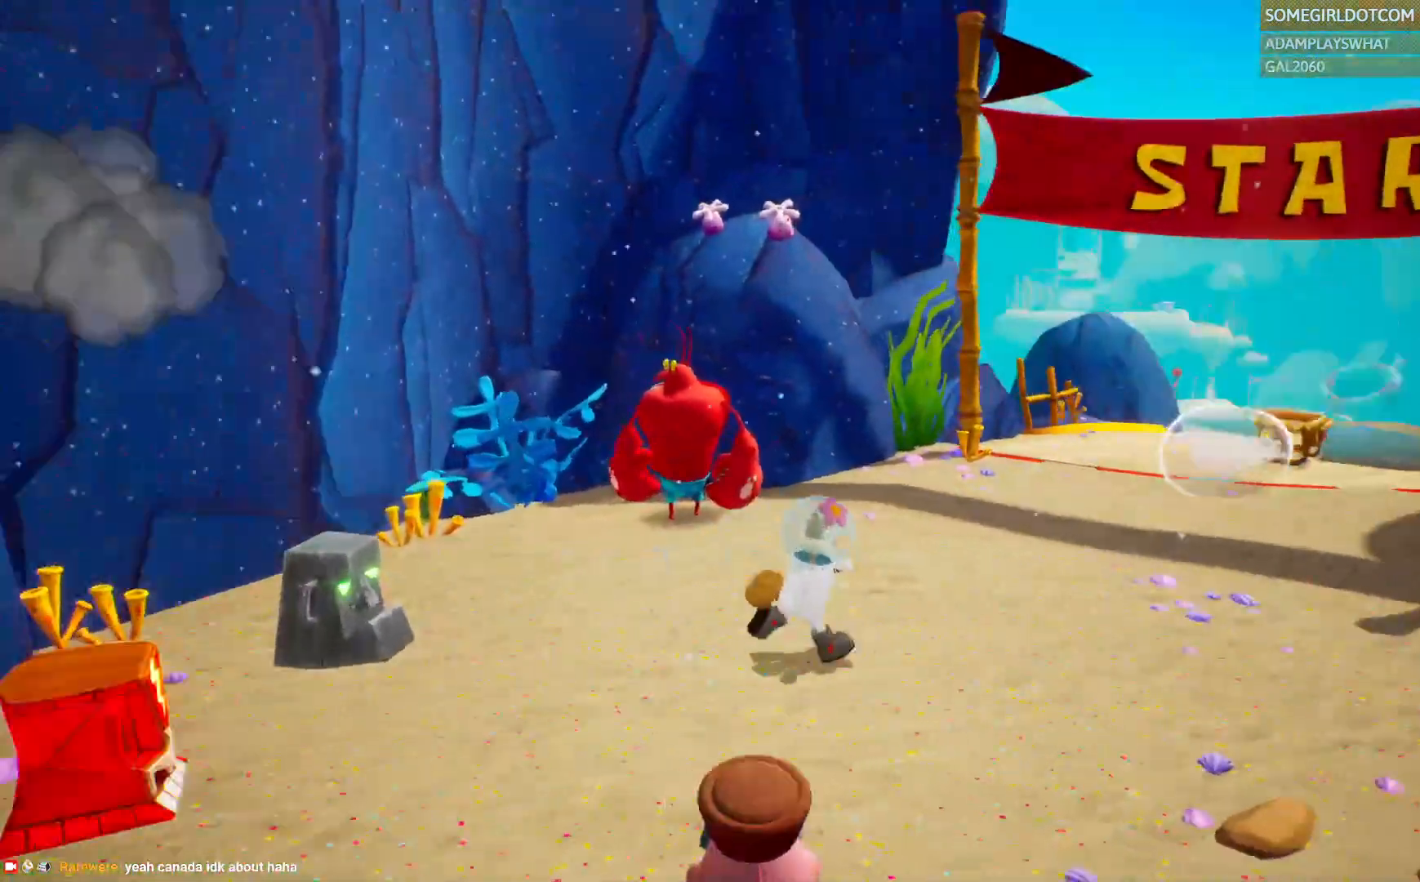
{"dt_ms": 500, "buttons": [], "left_stick": "up-right", "right_stick": "center", "events": [[17, "left_stick", "up-right"], [150, "right_stick", "center"]]}
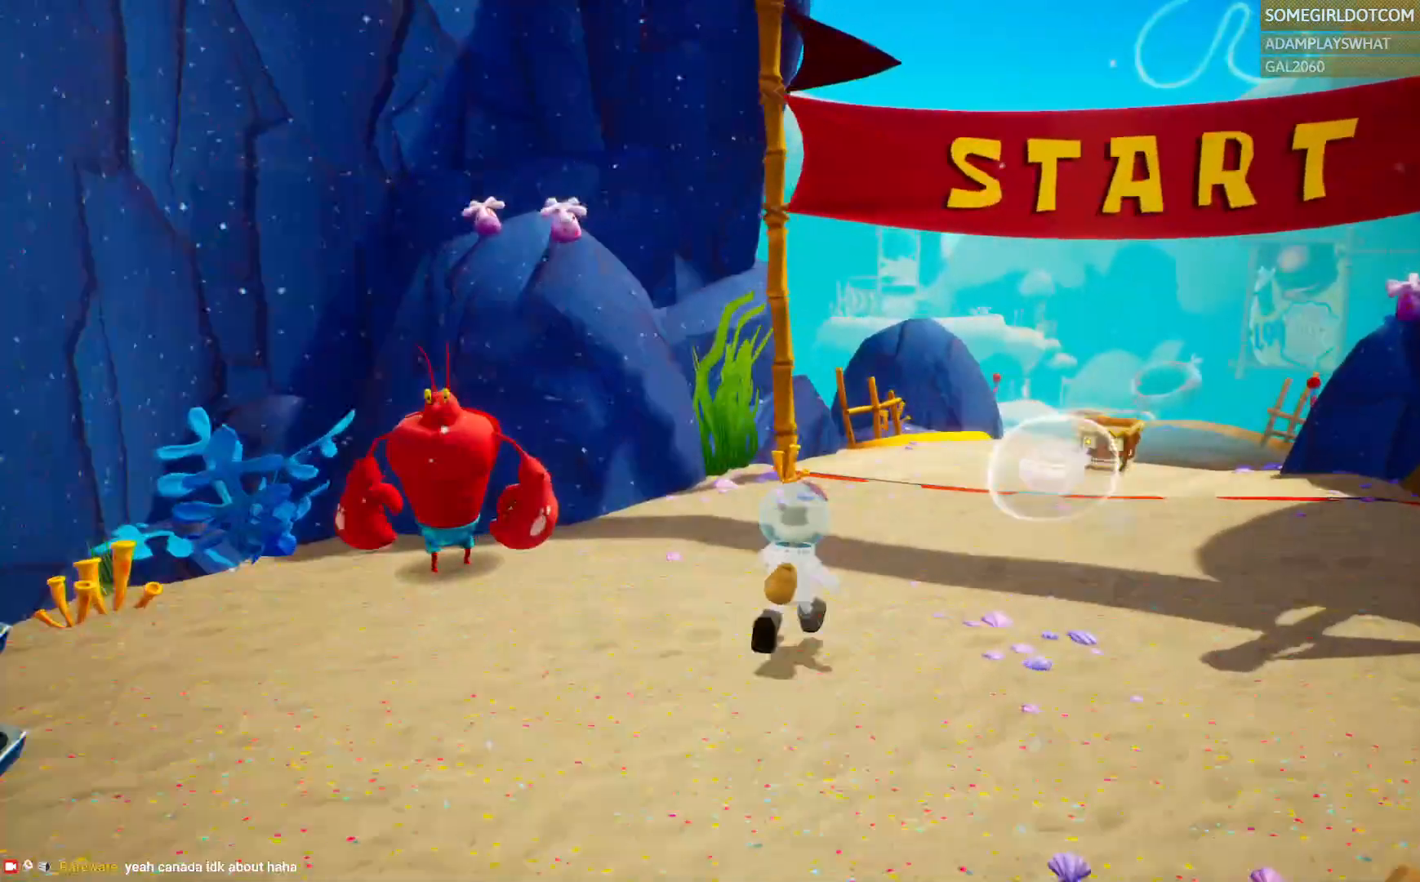
{"dt_ms": 500, "buttons": [], "left_stick": "up-right", "right_stick": "center", "events": []}
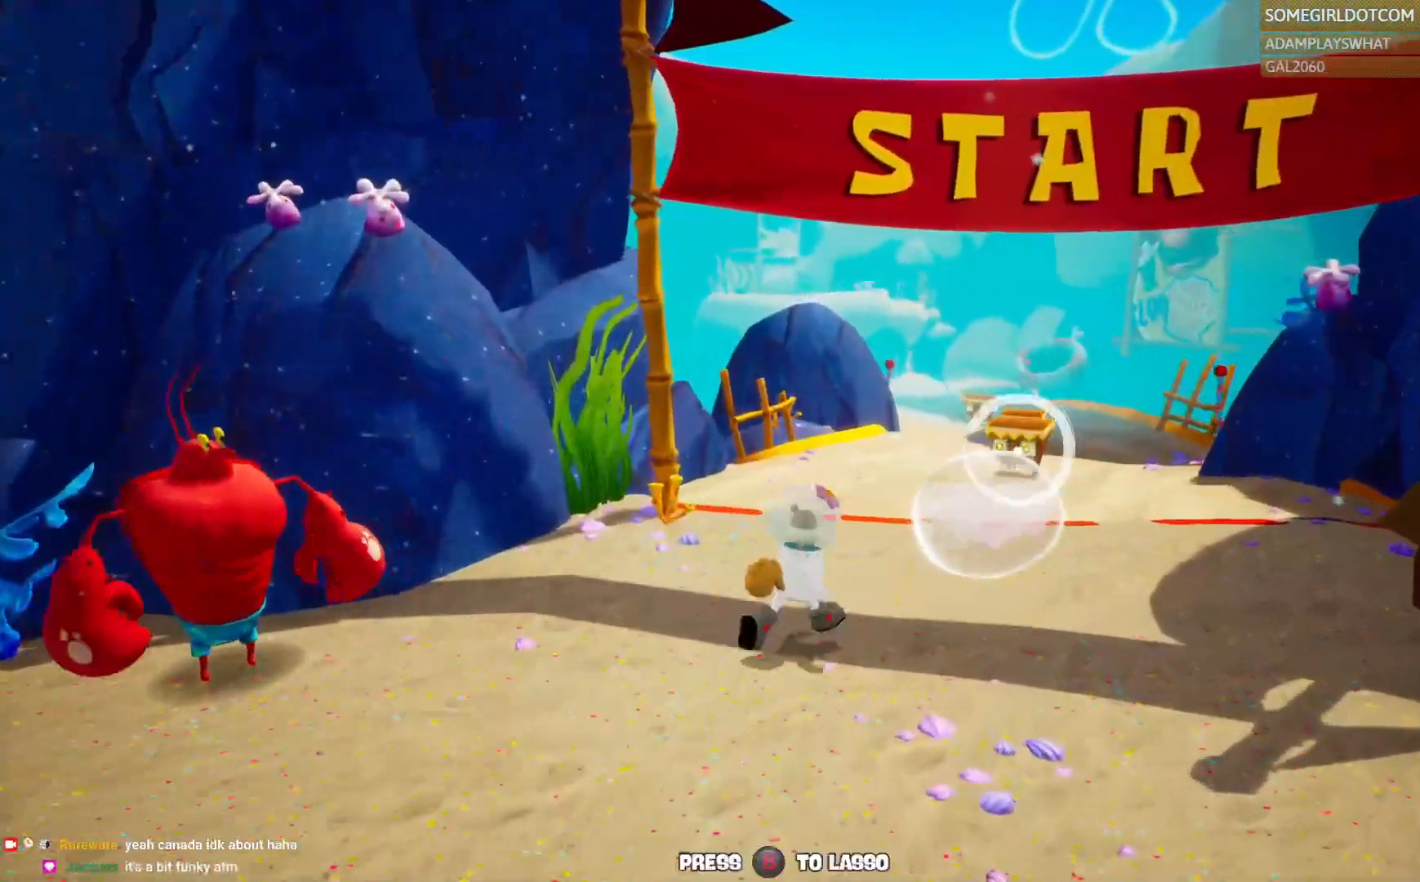
{"dt_ms": 500, "buttons": [], "left_stick": "up", "right_stick": "center", "events": [[283, "left_stick", "up"]]}
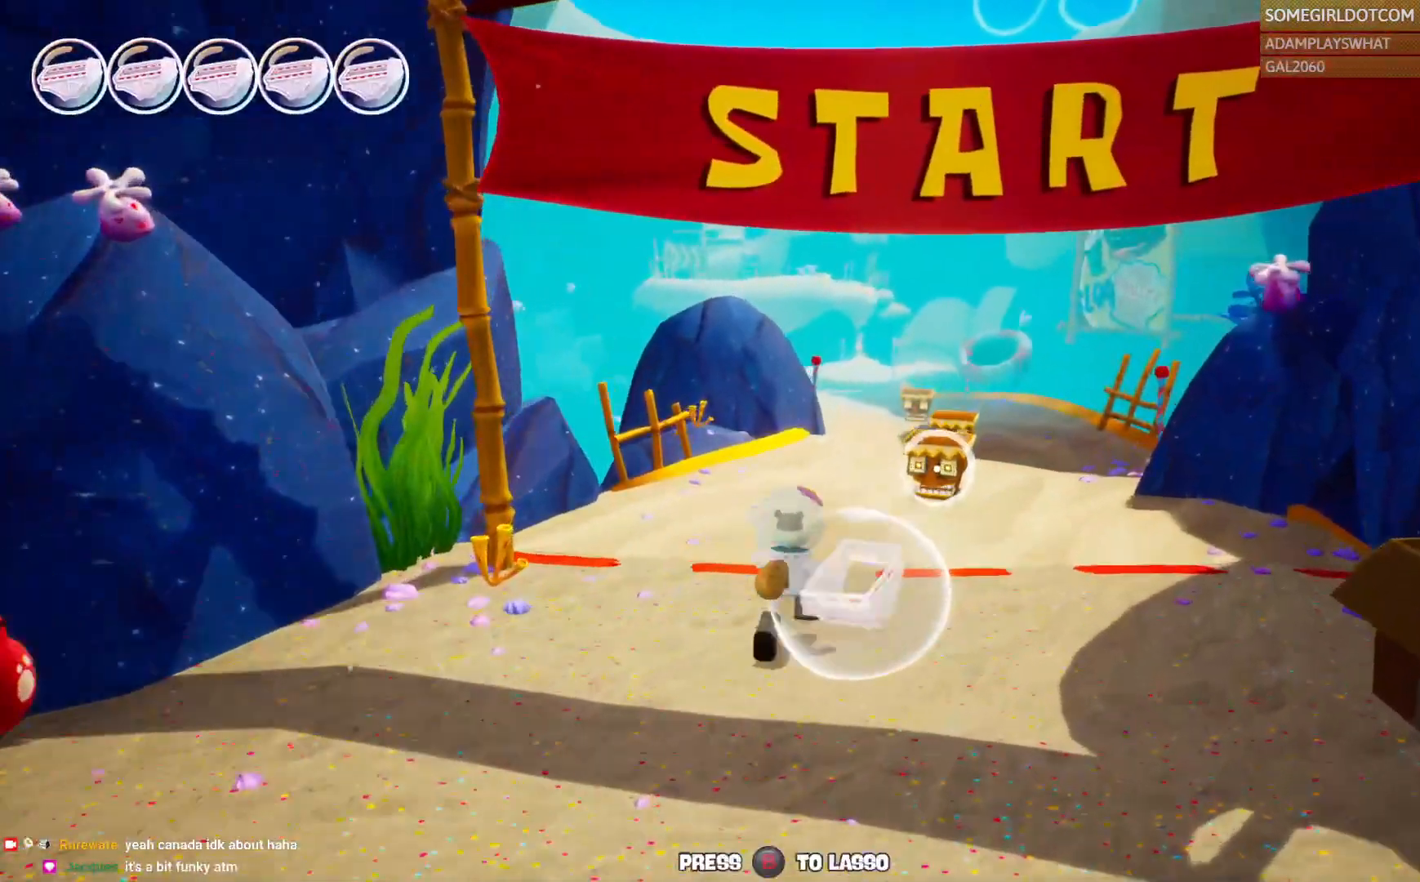
{"dt_ms": 500, "buttons": [], "left_stick": "up", "right_stick": "center", "events": []}
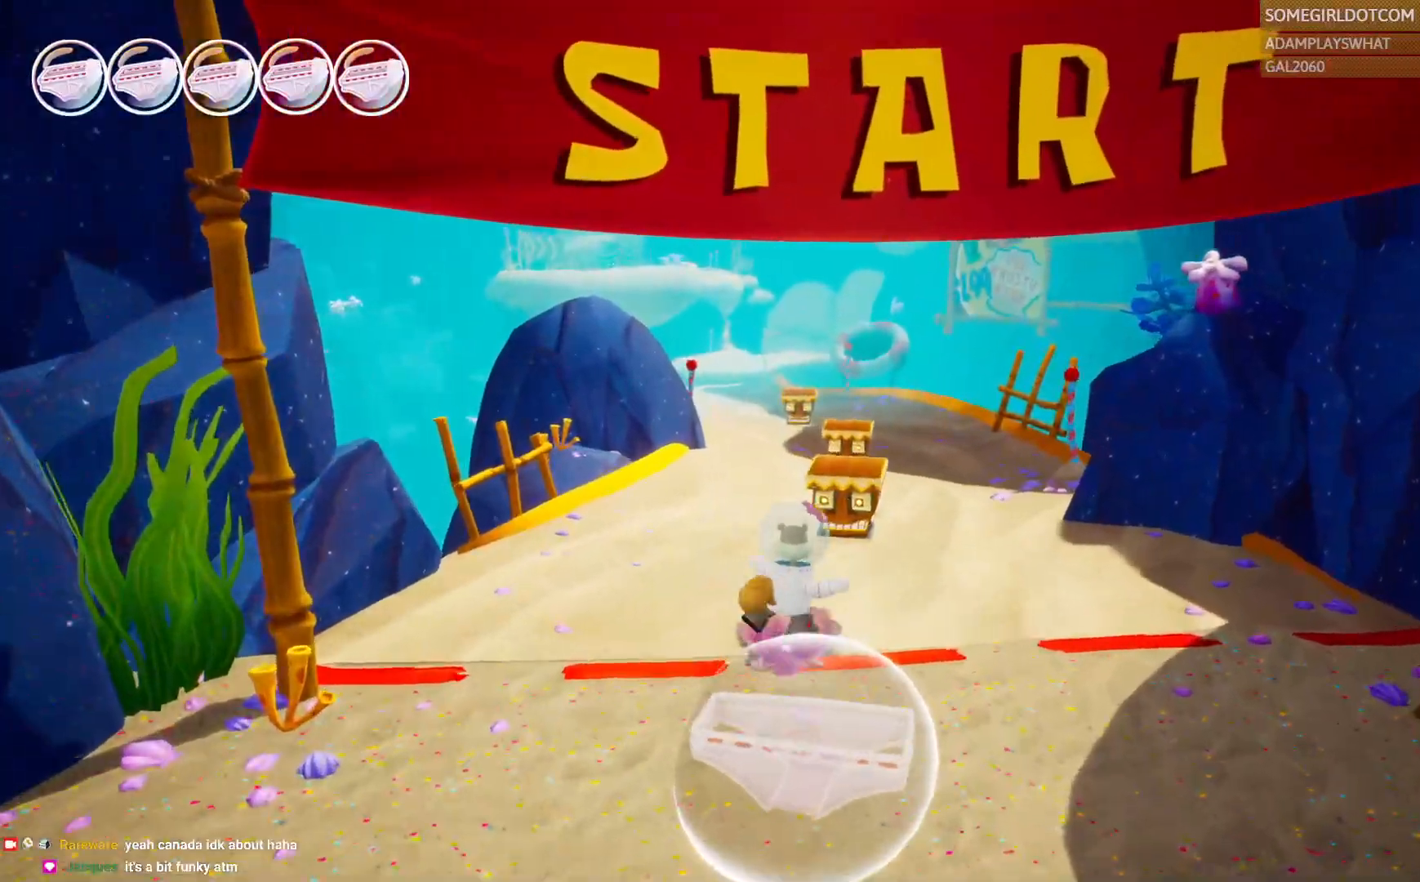
{"dt_ms": 1000, "buttons": [], "left_stick": "up", "right_stick": "center", "events": []}
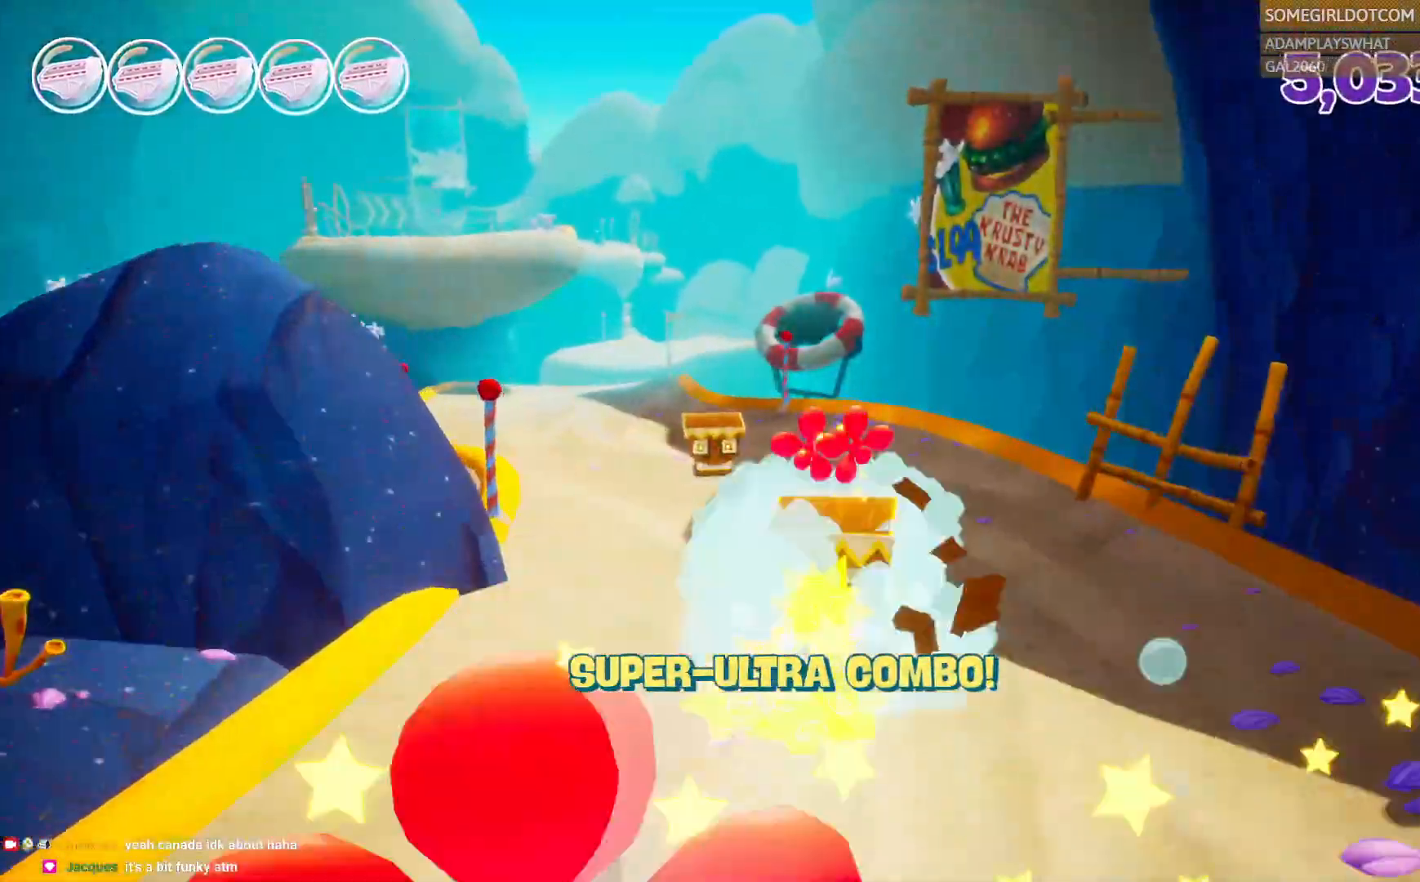
{"dt_ms": 500, "buttons": [], "left_stick": "up", "right_stick": "center", "events": []}
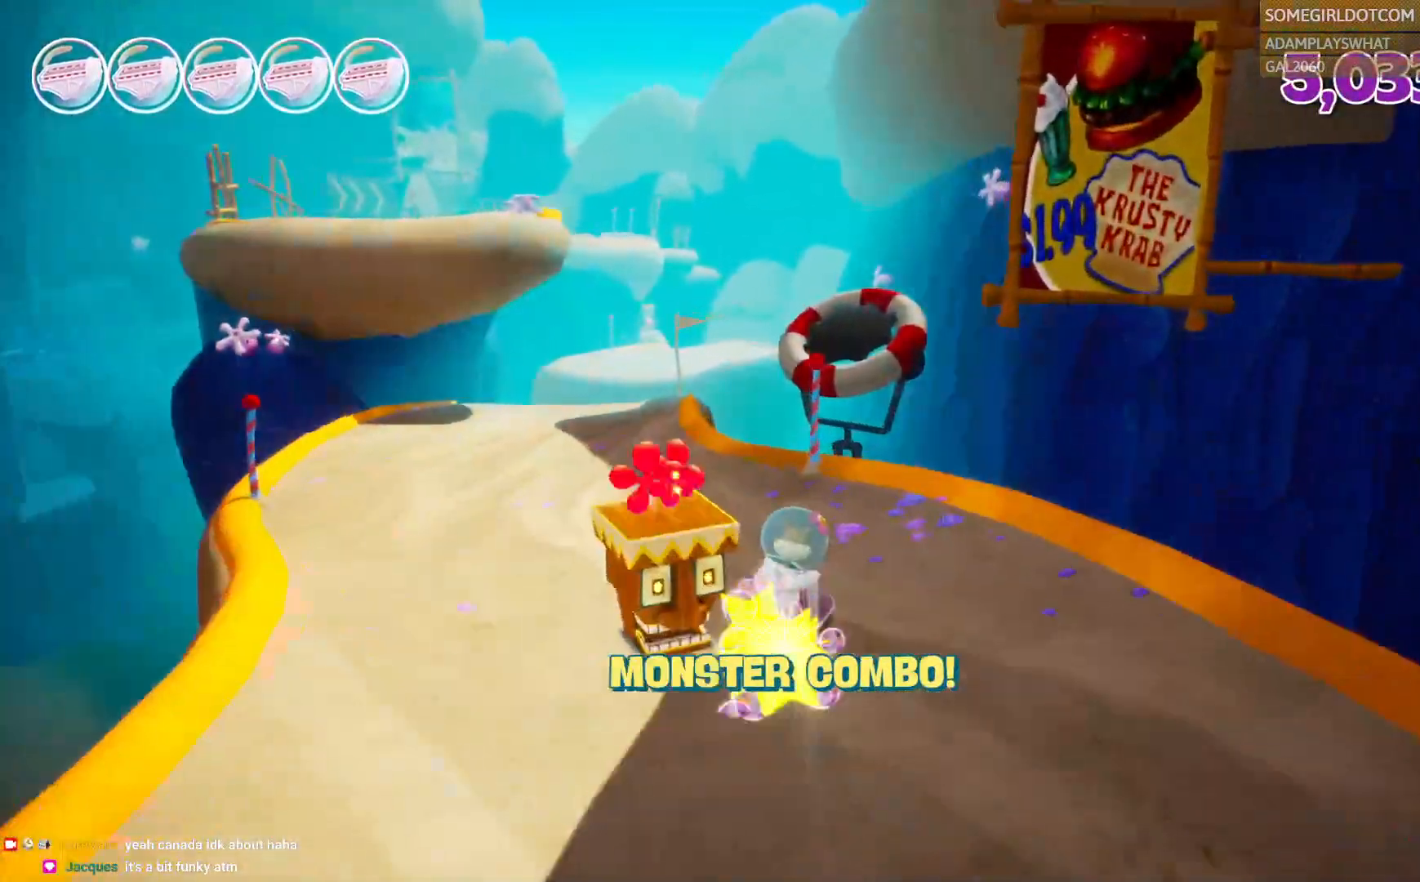
{"dt_ms": 500, "buttons": [], "left_stick": "up", "right_stick": "center"}
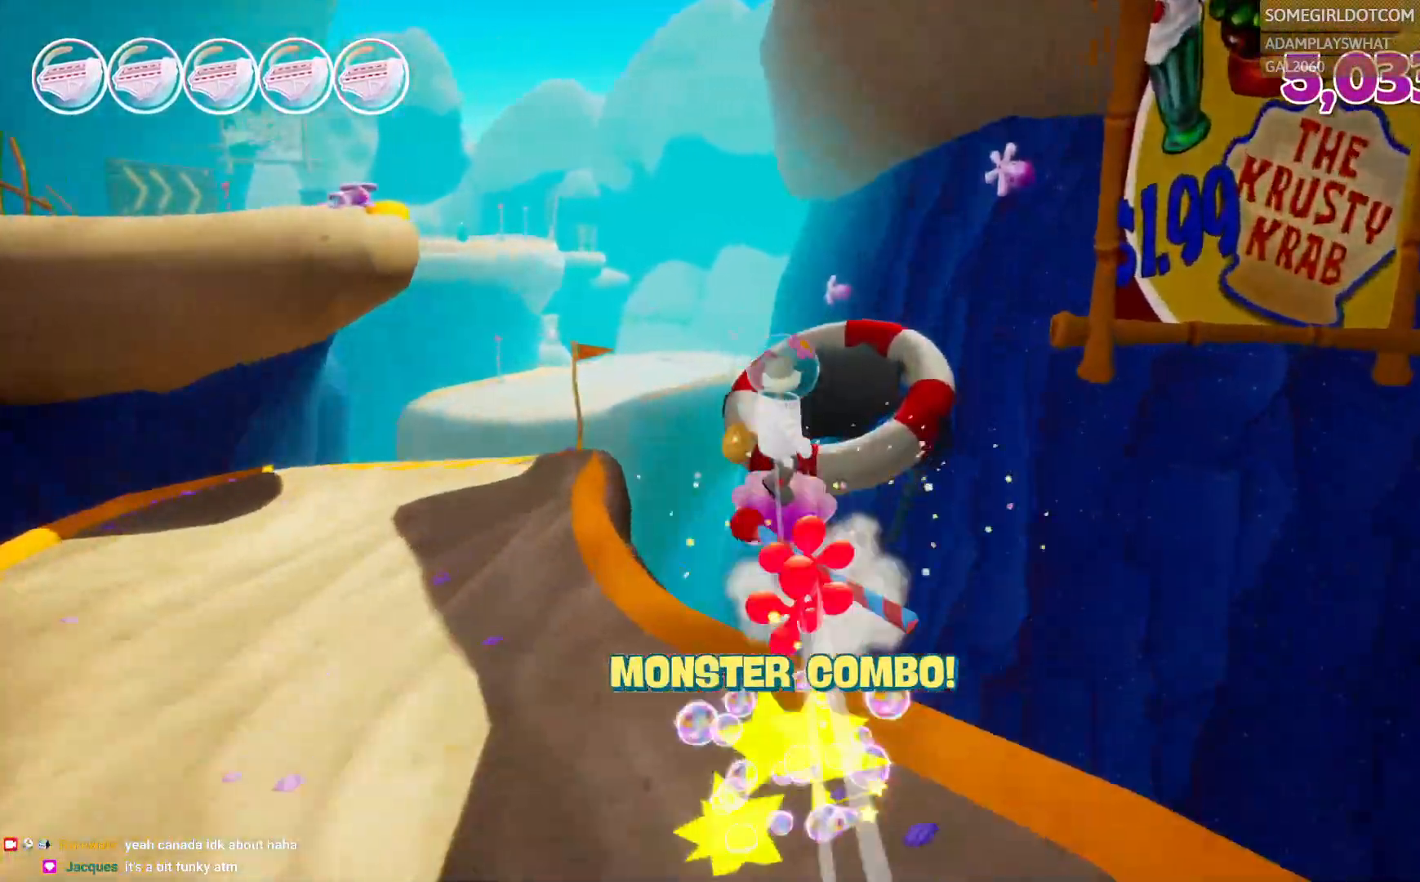
{"dt_ms": 500, "buttons": [], "left_stick": "up", "right_stick": "left", "events": [[217, "left_stick", "right"], [333, "left_stick", "up"], [400, "right_stick", "left"]]}
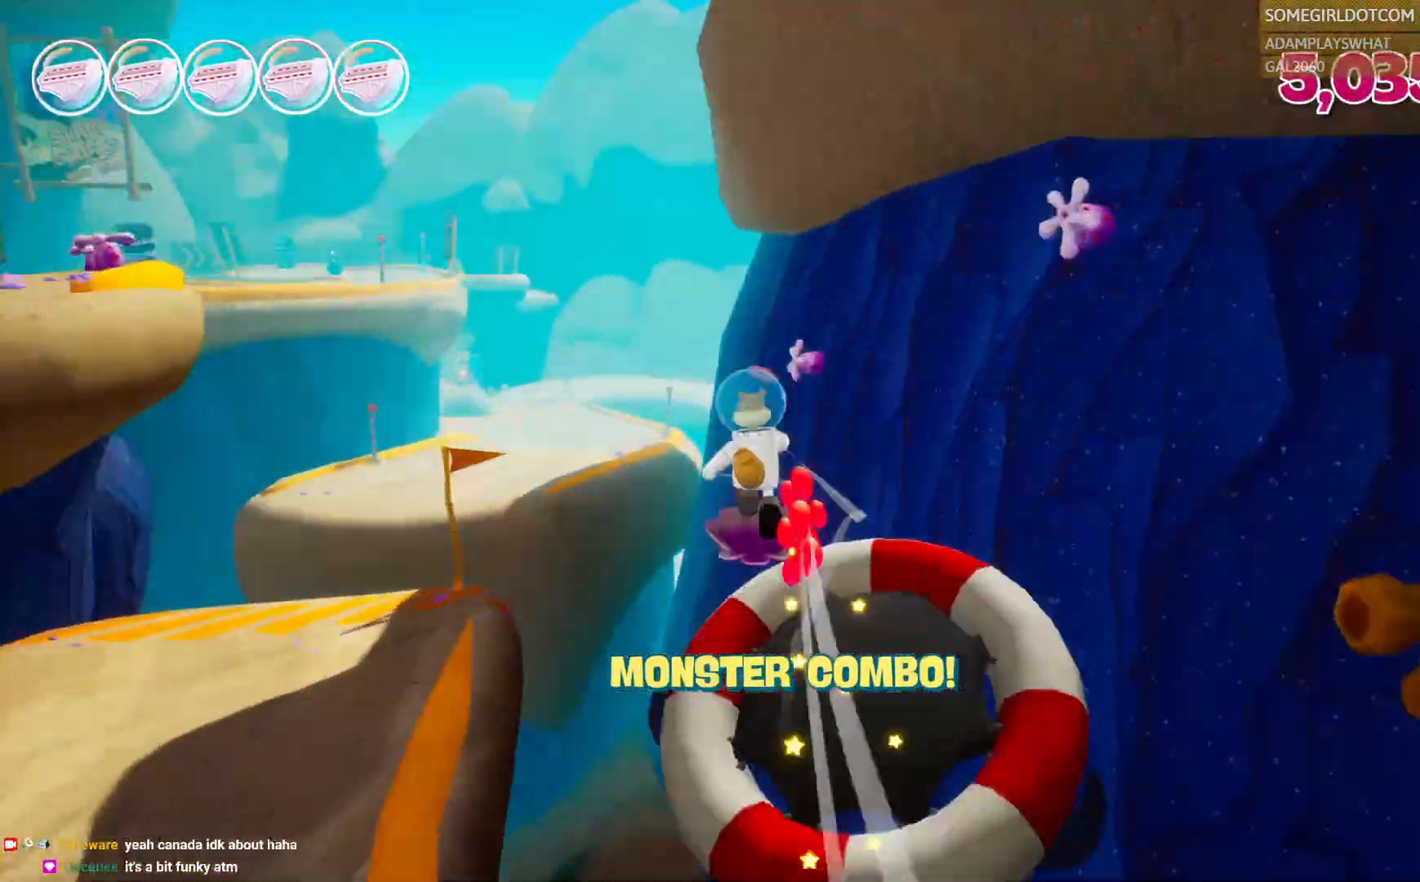
{"dt_ms": 500, "buttons": ["CROSS"], "left_stick": "up", "right_stick": "center", "events": [[133, "right_stick", "center"], [233, "left_stick", "up-left"], [400, "left_stick", "up"], [433, "CROSS", "down"]]}
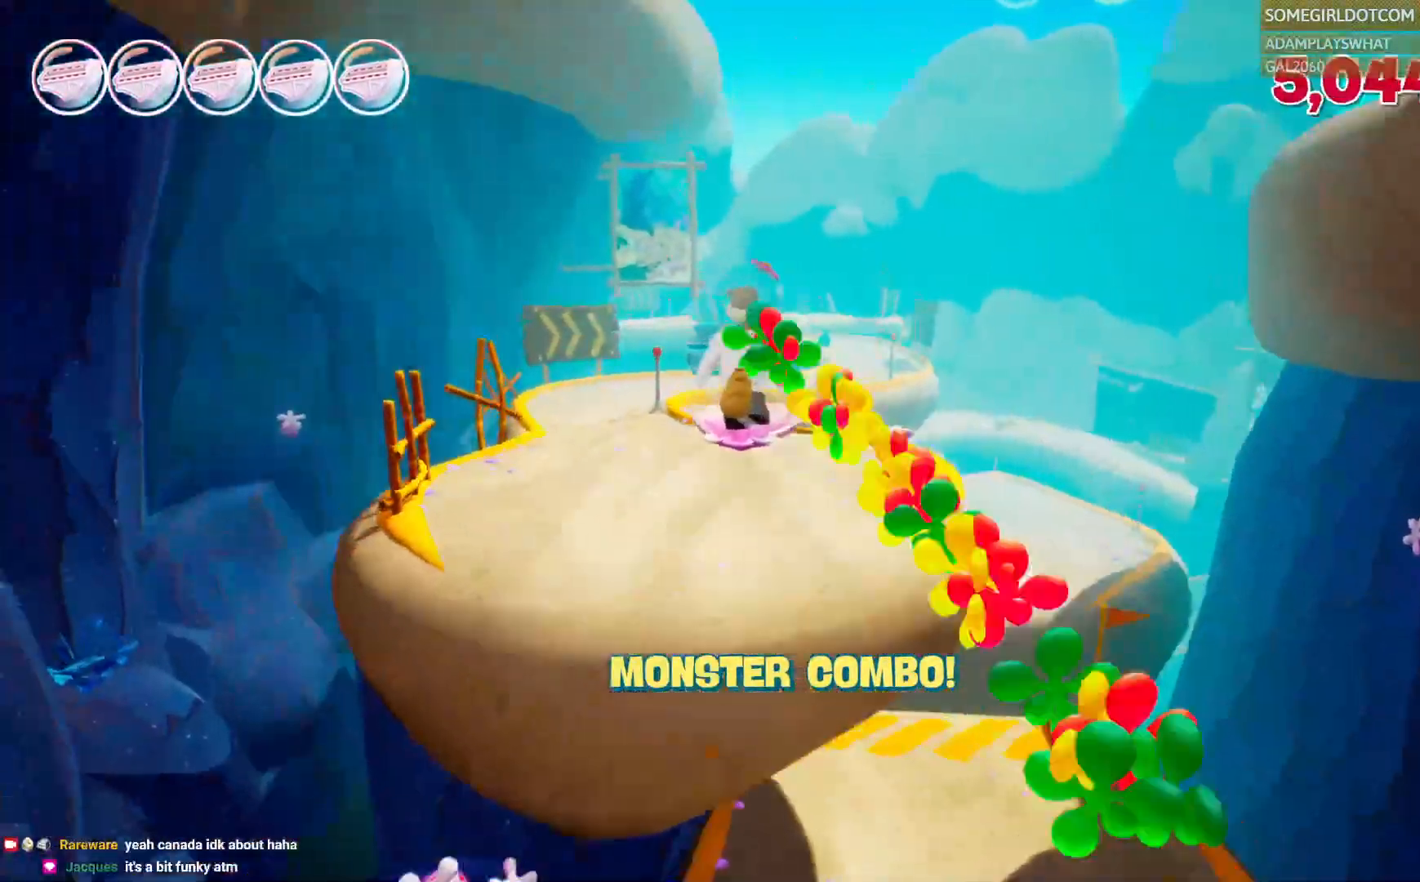
{"dt_ms": 500, "buttons": ["CROSS"], "left_stick": "up", "right_stick": "center", "events": [[117, "CROSS", "up"], [283, "CROSS", "down"]]}
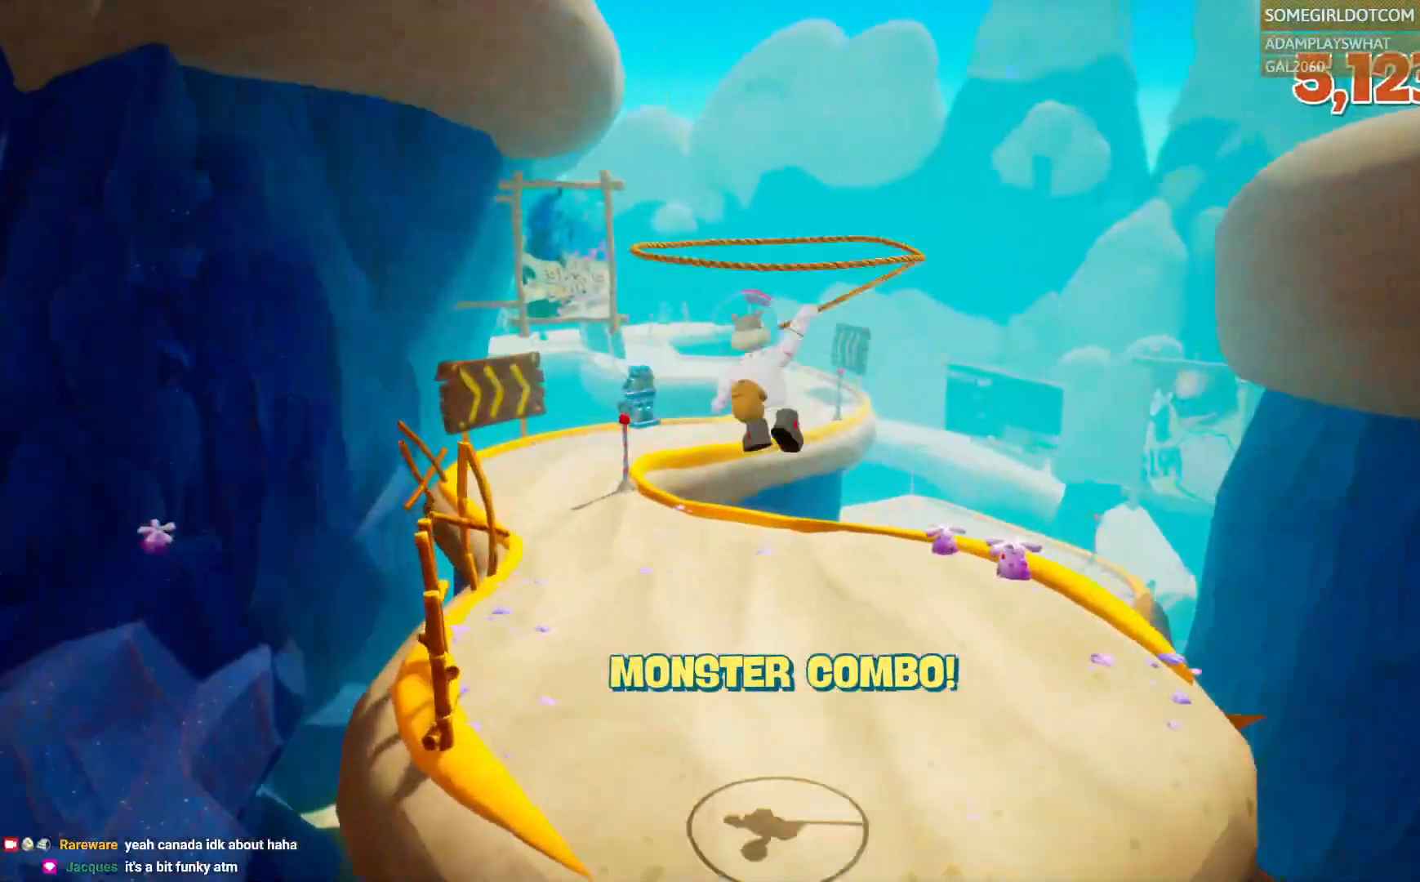
{"dt_ms": 500, "buttons": [], "left_stick": "up", "right_stick": "center", "events": [[333, "CROSS", "up"]]}
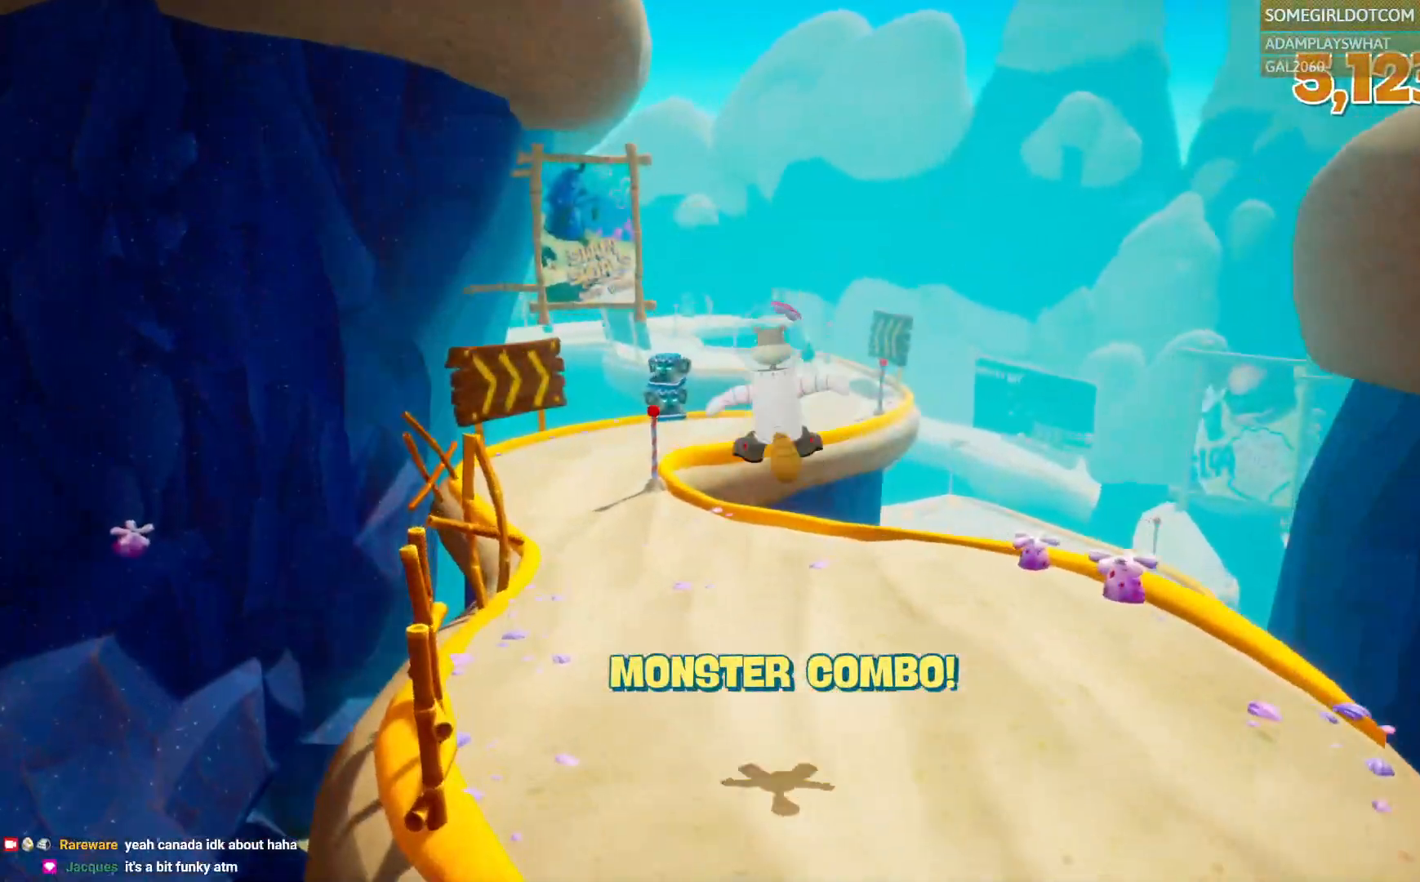
{"dt_ms": 1000, "buttons": [], "left_stick": "up", "right_stick": "center"}
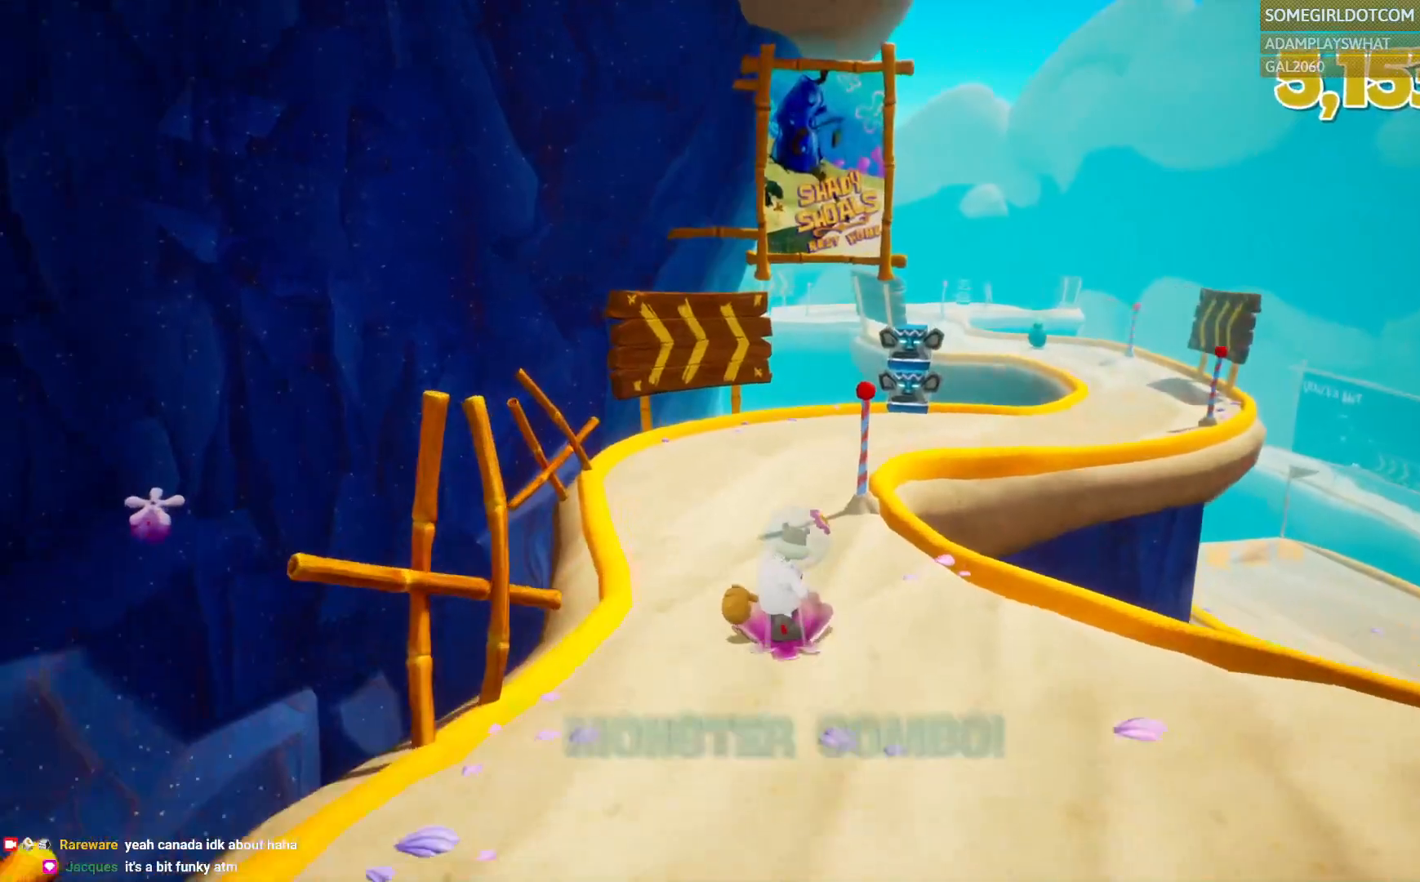
{"dt_ms": 500, "buttons": [], "left_stick": "up-right", "right_stick": "center", "events": [[250, "left_stick", "up-right"]]}
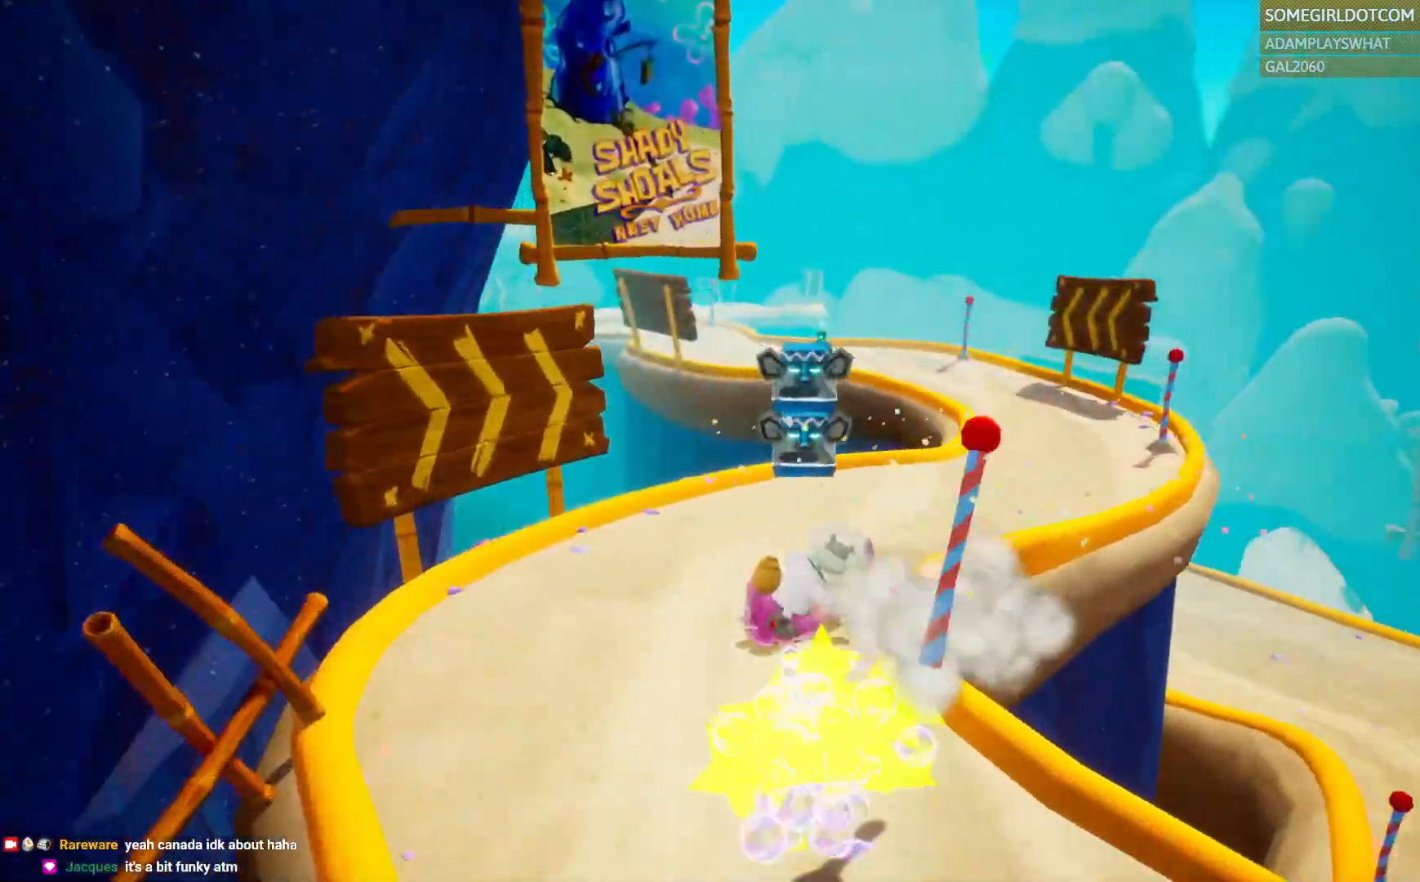
{"dt_ms": 500, "buttons": [], "left_stick": "up", "right_stick": "center", "events": [[83, "left_stick", "up"], [100, "right_stick", "left"], [250, "right_stick", "center"]]}
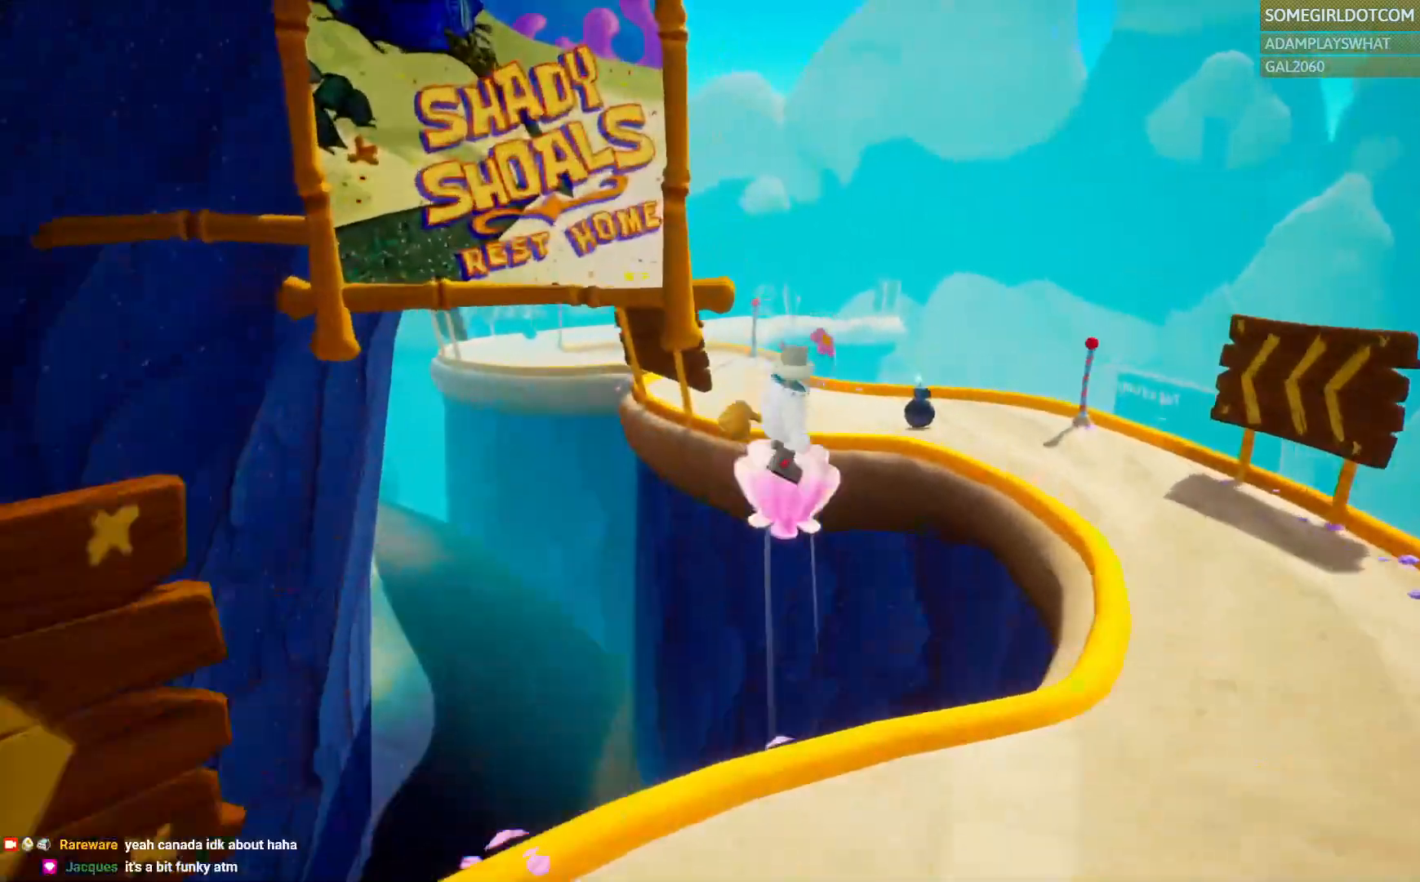
{"dt_ms": 500, "buttons": [], "left_stick": "up", "right_stick": "center", "events": []}
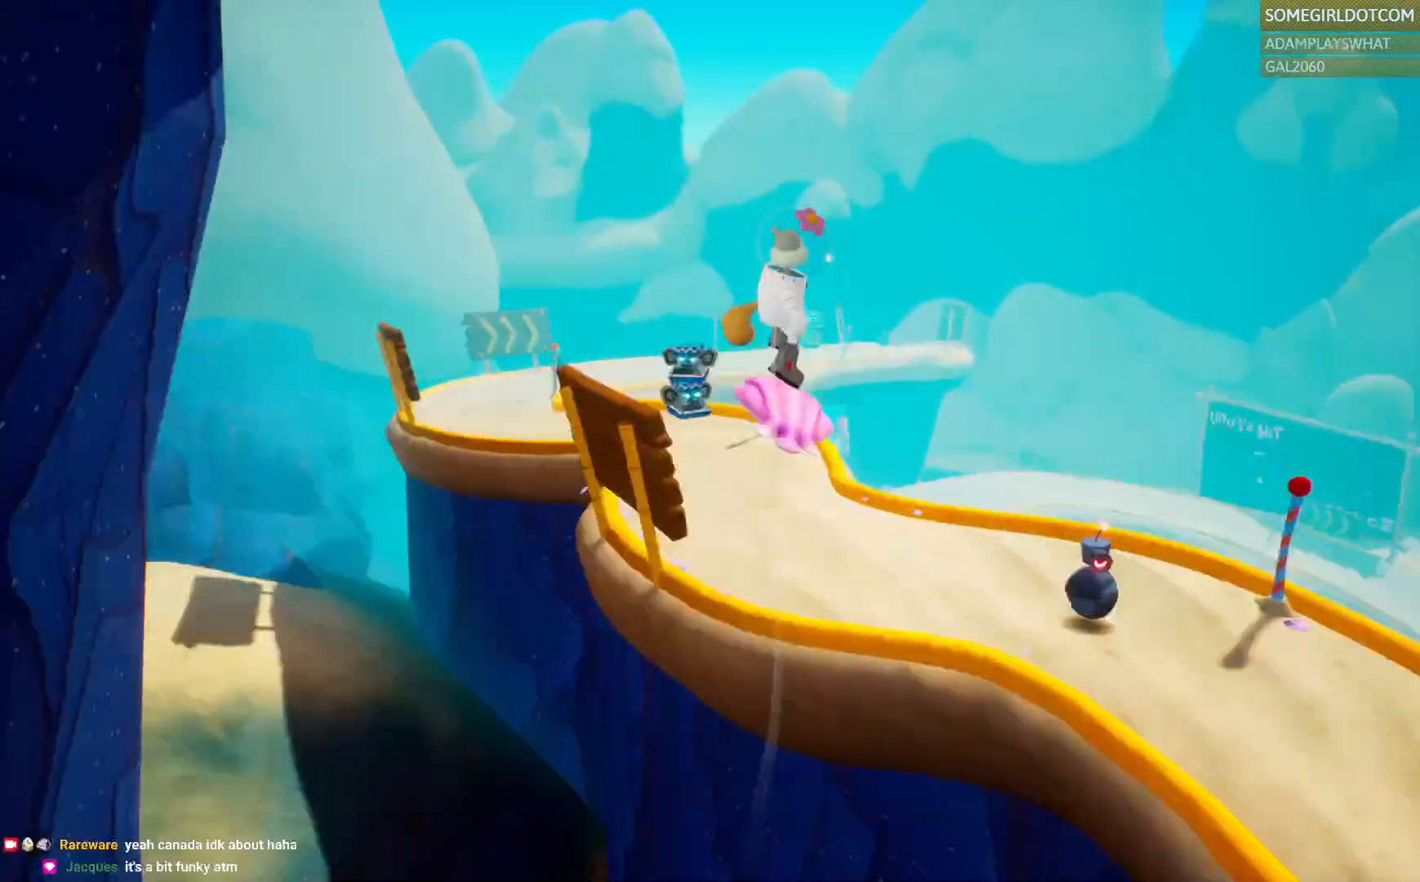
{"dt_ms": 500, "buttons": [], "left_stick": "up-left", "right_stick": "center", "events": [[233, "CROSS", "down"], [300, "left_stick", "up-left"], [317, "CROSS", "up"]]}
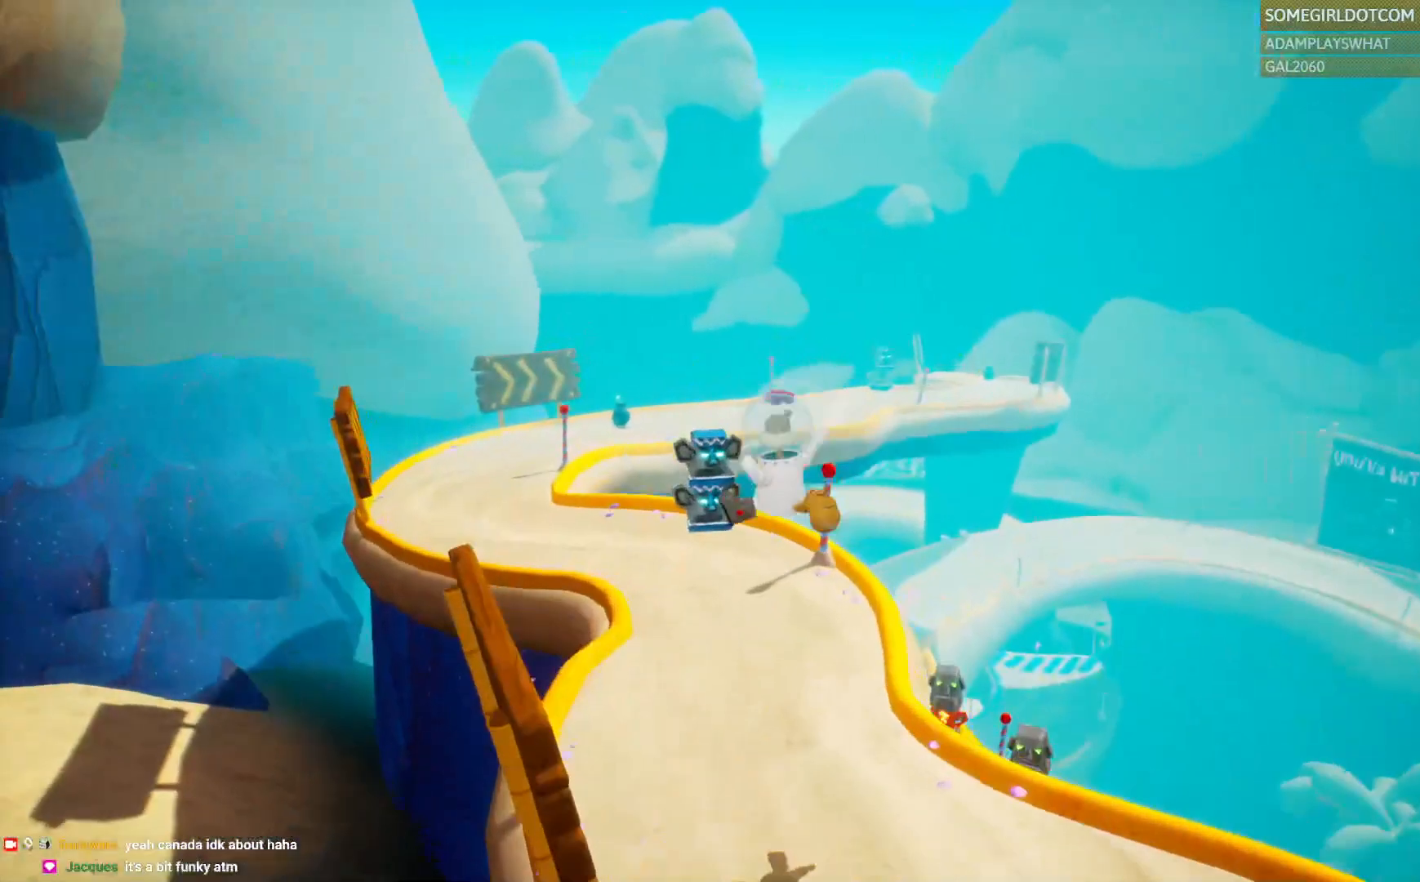
{"dt_ms": 500, "buttons": [], "left_stick": "up", "right_stick": "center", "events": [[217, "left_stick", "up"], [283, "right_stick", "right"], [333, "right_stick", "center"]]}
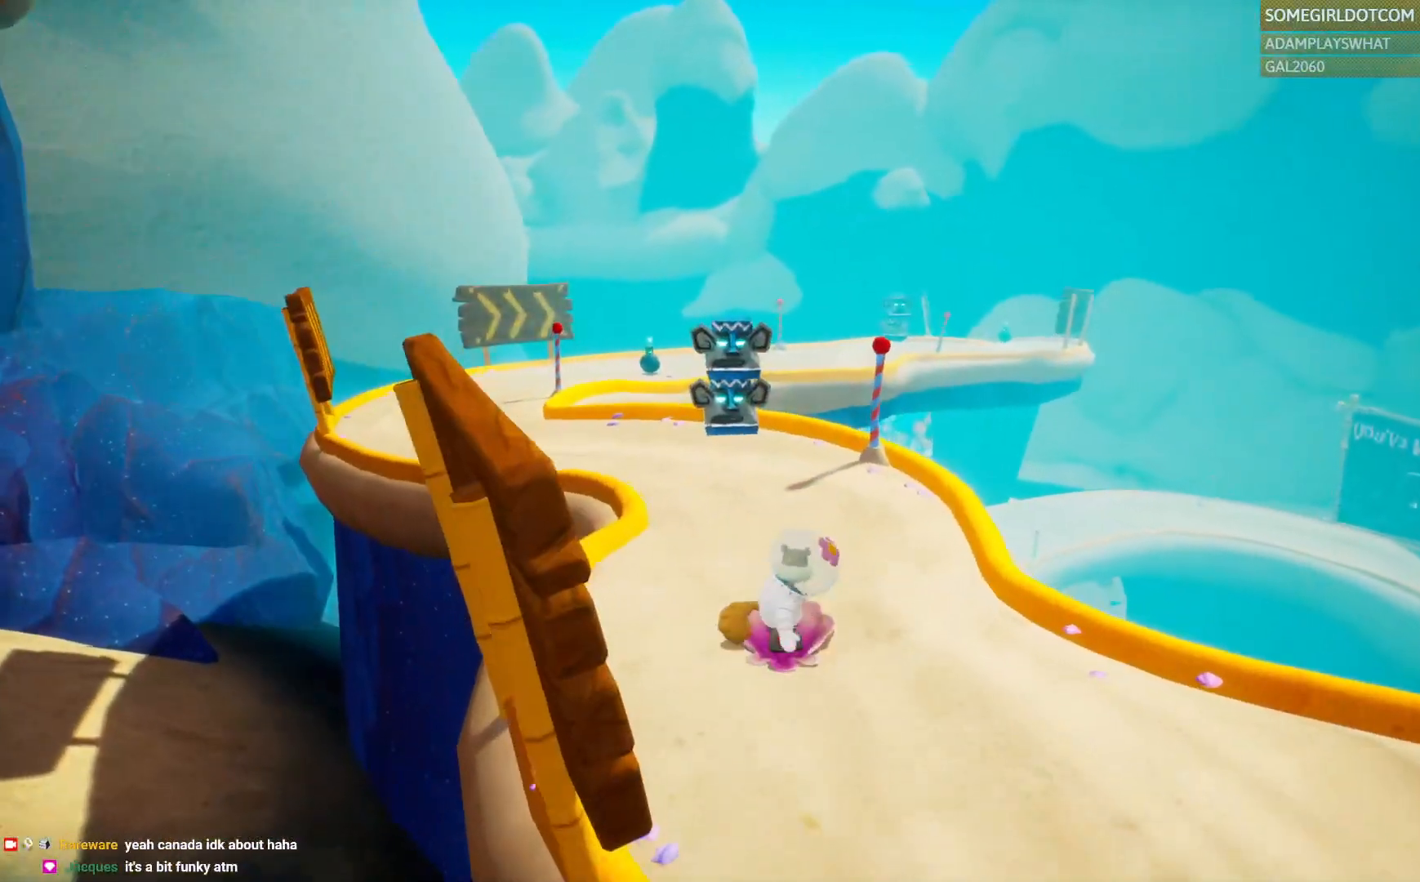
{"dt_ms": 500, "buttons": [], "left_stick": "up", "right_stick": "center", "events": [[217, "DPAD_LEFT", "down"], [267, "DPAD_LEFT", "up"], [333, "right_stick", "right"], [483, "right_stick", "center"]]}
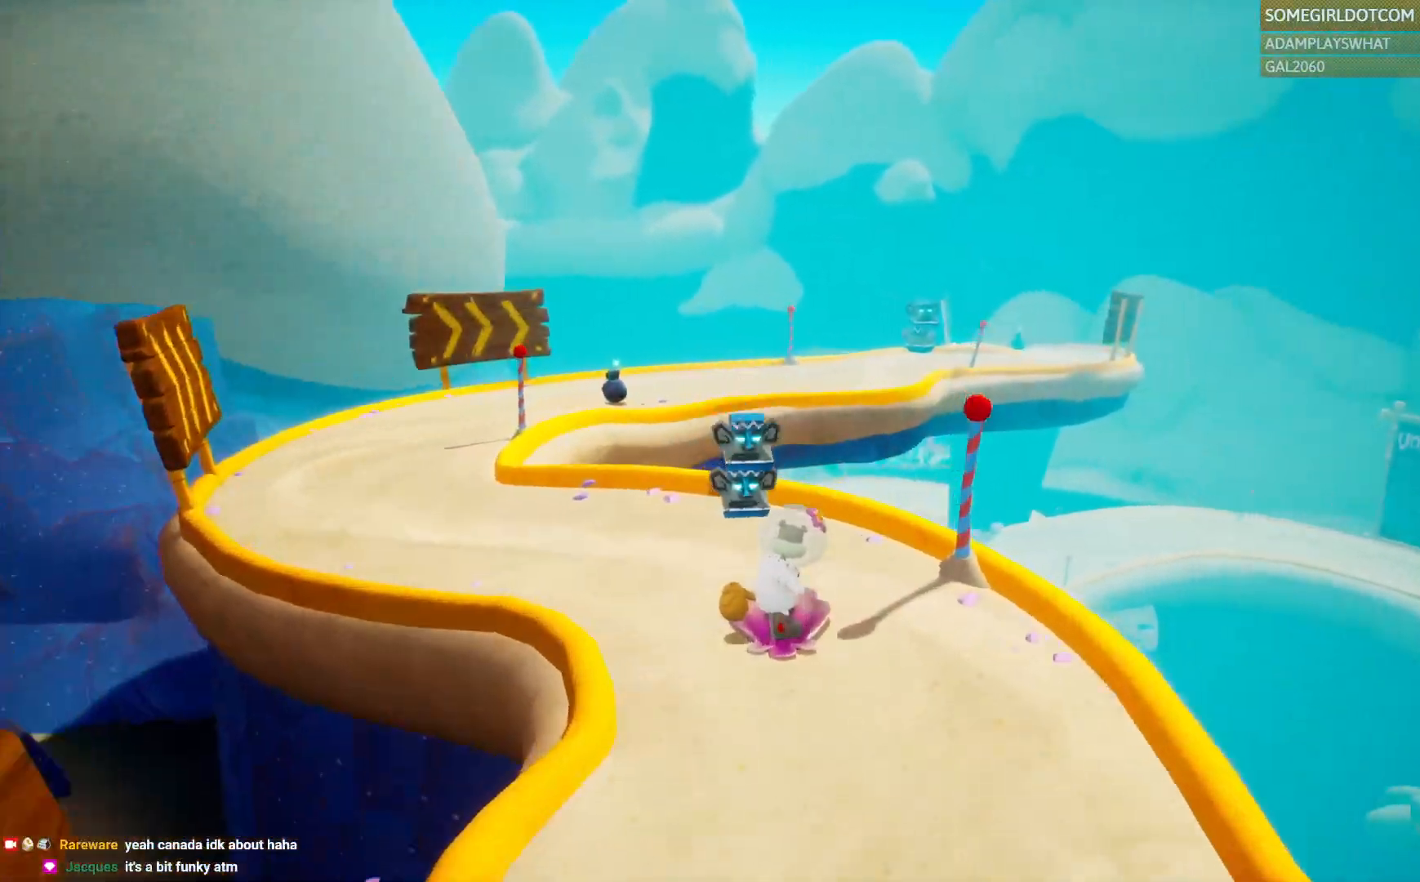
{"dt_ms": 500, "buttons": [], "left_stick": "up", "right_stick": "center", "events": [[200, "CROSS", "down"], [467, "CROSS", "up"]]}
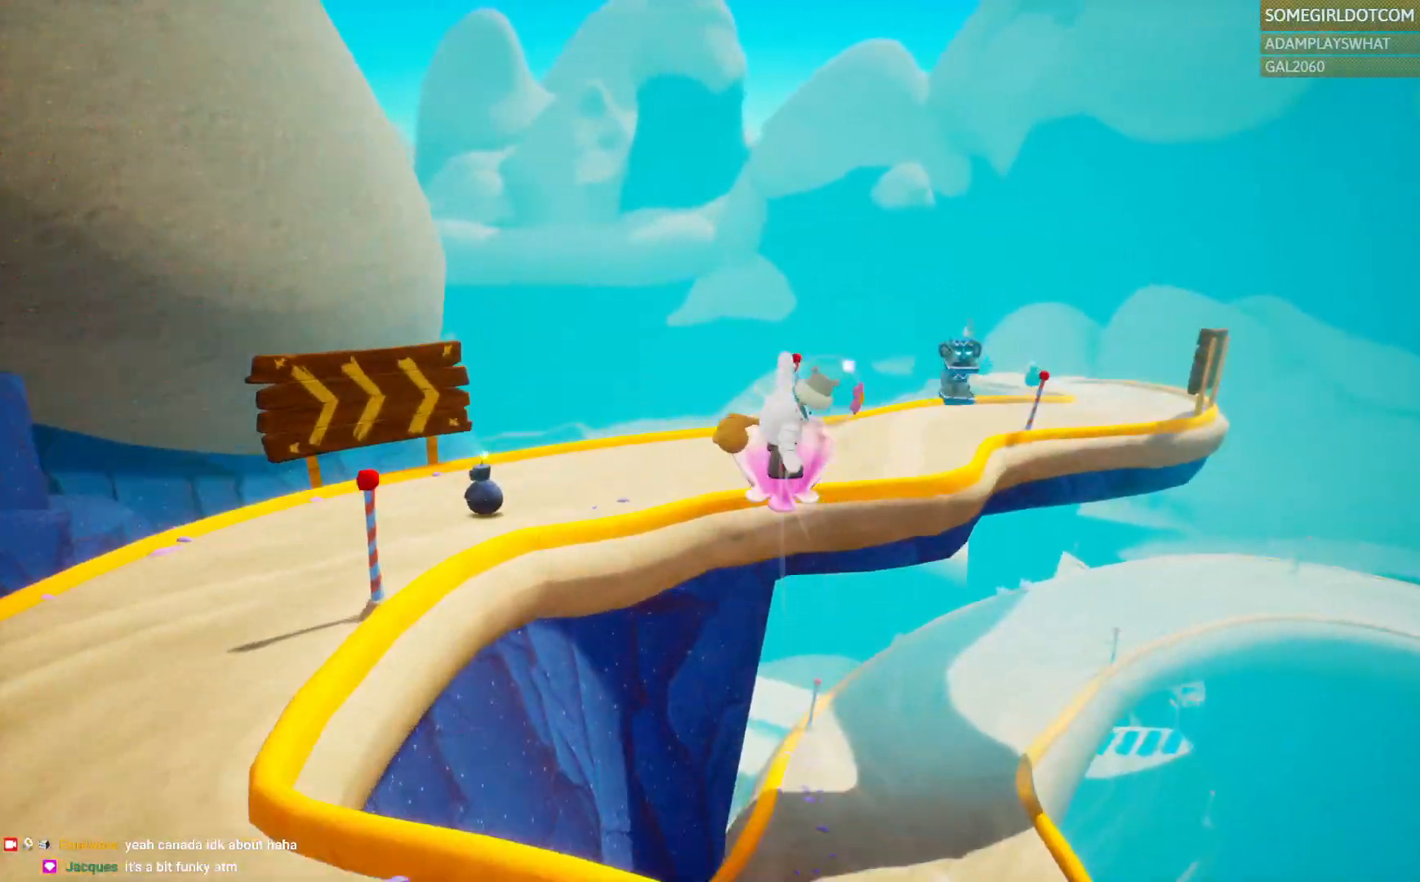
{"dt_ms": 500, "buttons": [], "left_stick": "up-right", "right_stick": "center", "events": [[167, "left_stick", "up-right"], [367, "CROSS", "down"], [450, "CROSS", "up"]]}
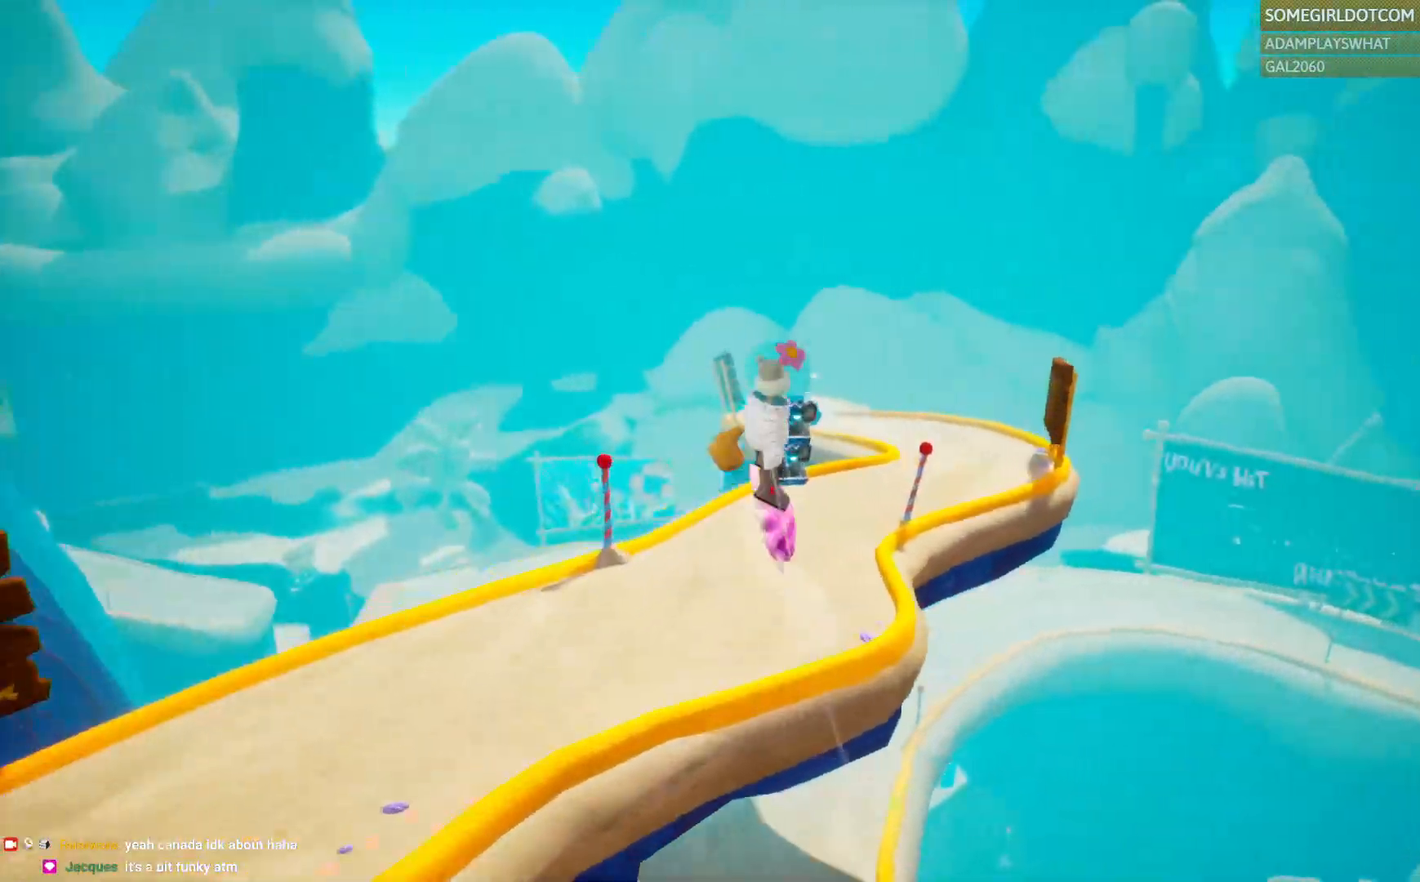
{"dt_ms": 1000, "buttons": [], "left_stick": "up", "right_stick": "center"}
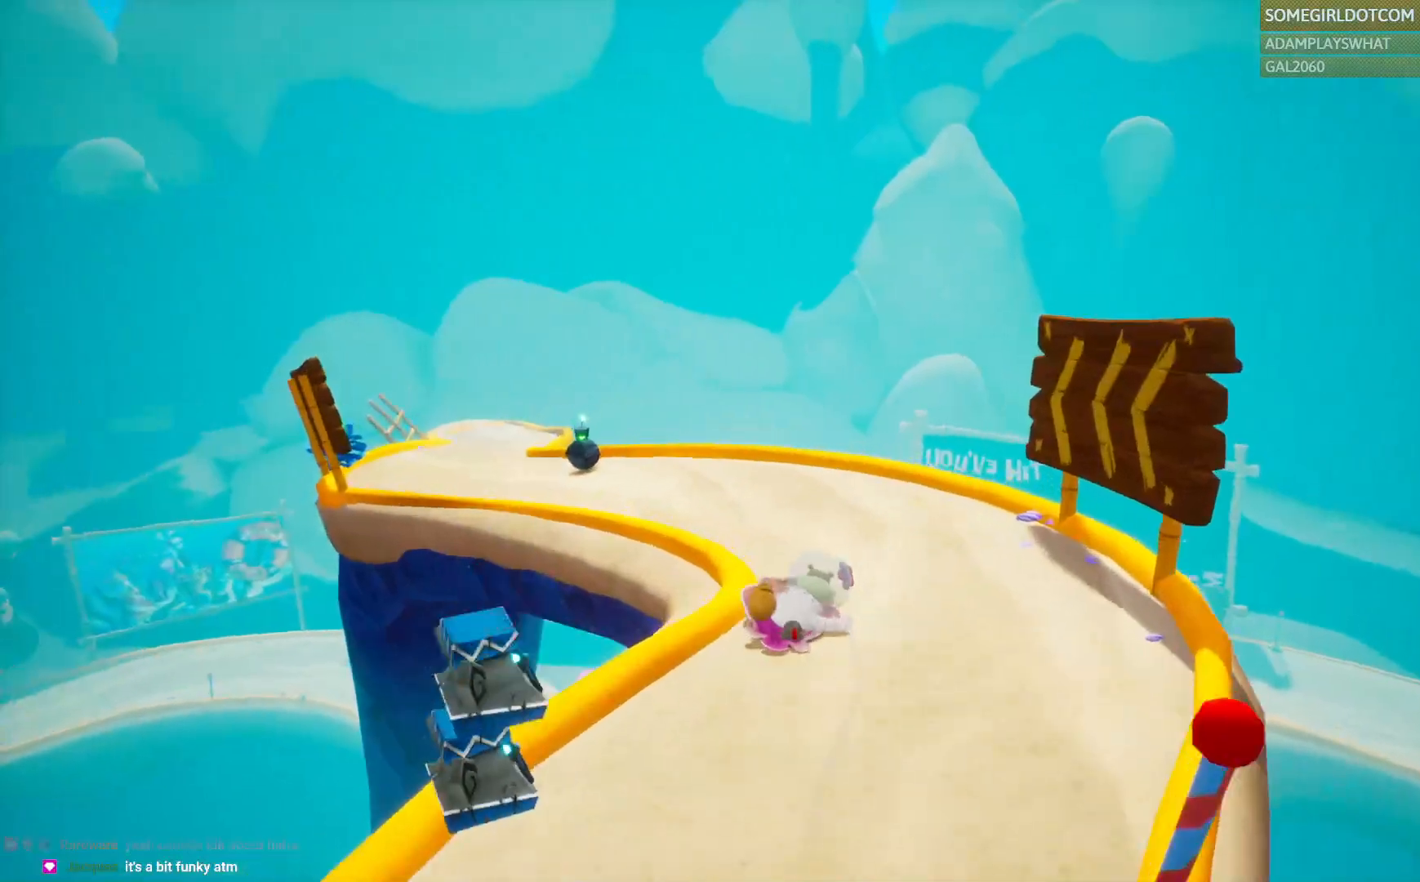
{"dt_ms": 500, "buttons": [], "left_stick": "up", "right_stick": "center", "events": [[17, "right_stick", "left"], [83, "left_stick", "up-left"], [333, "left_stick", "up"], [350, "right_stick", "center"]]}
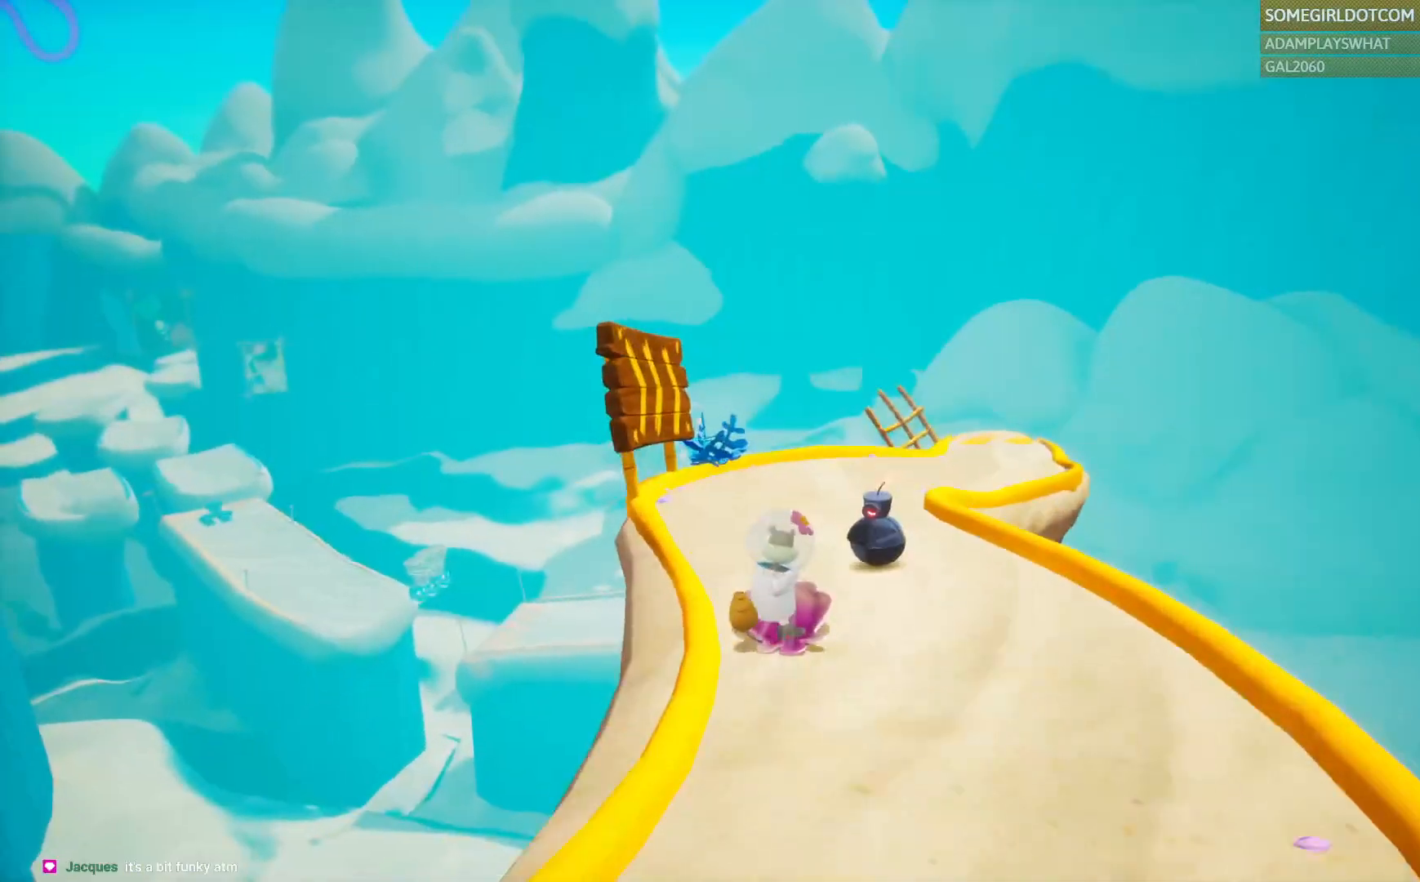
{"dt_ms": 500, "buttons": [], "left_stick": "up", "right_stick": "center", "events": [[167, "right_stick", "left"], [367, "right_stick", "center"]]}
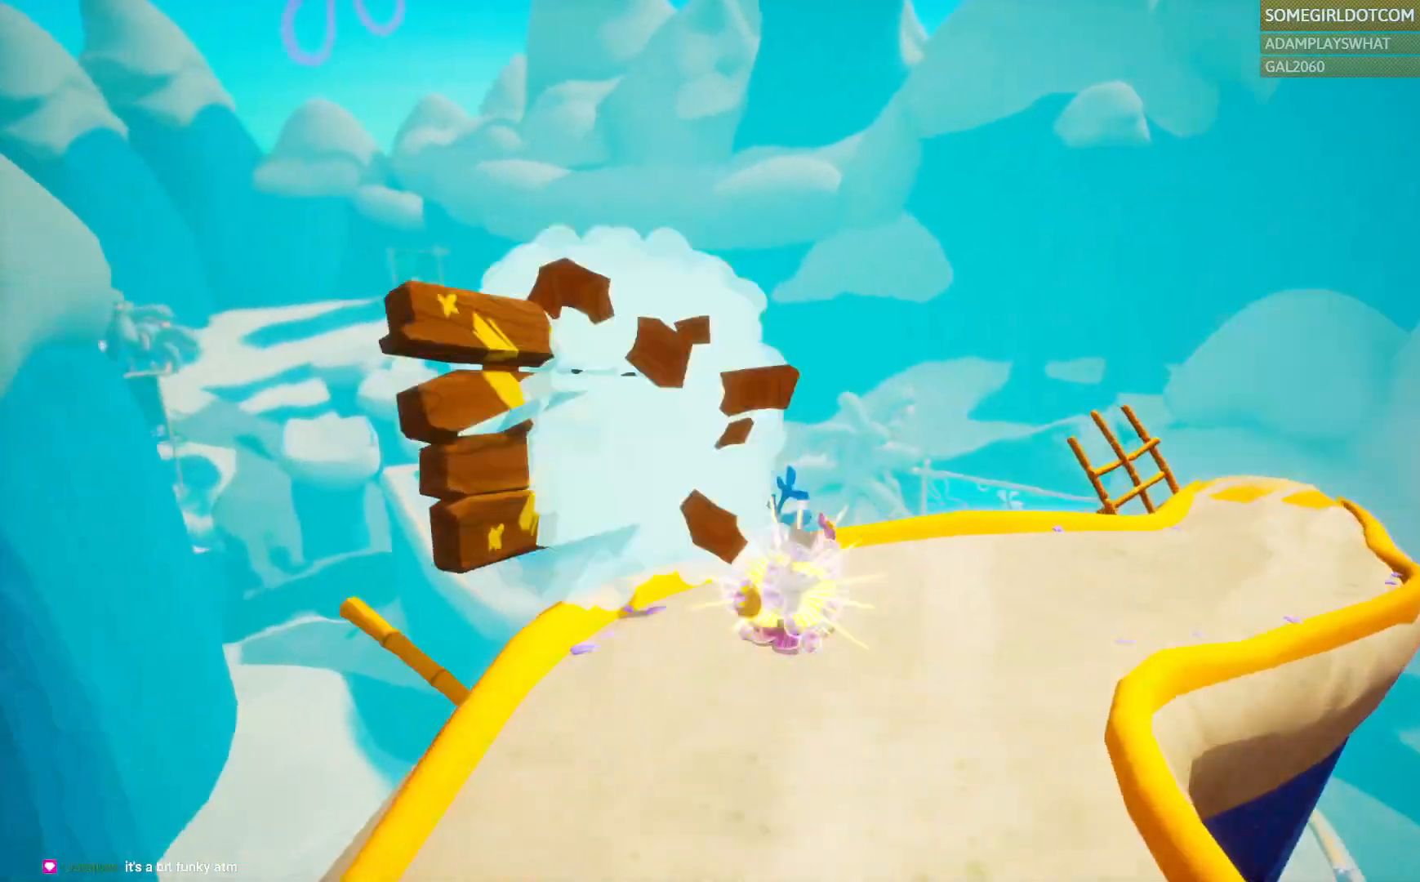
{"dt_ms": 1000, "buttons": [], "left_stick": "up", "right_stick": "center", "events": [[100, "CROSS", "down"], [200, "CROSS", "up"], [400, "right_stick", "left"], [567, "right_stick", "center"]]}